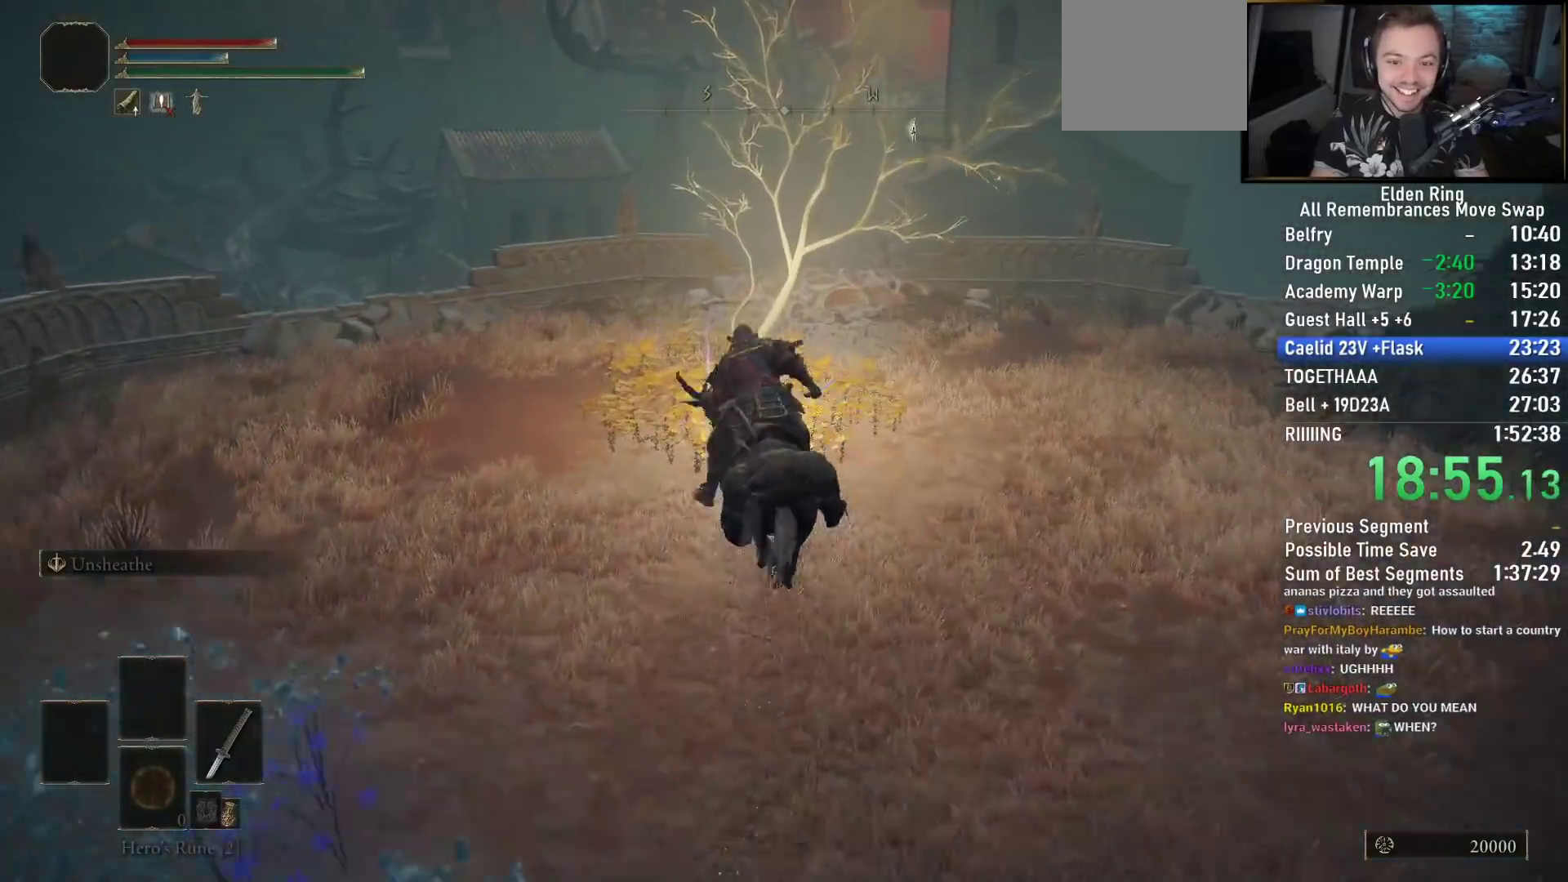
Gameplay with a controller (PlayStation layout); each line is a JSON object with the inputs held at the frame after it. "events" lists button and stick changes between this image and that frame as [ms after this image, input, new state], when the widget could be followed in between.
{"buttons": ["TRIANGLE"], "left_stick": "down", "right_stick": "center", "events": [[50, "TRIANGLE", "up"], [100, "left_stick", "center"], [133, "TRIANGLE", "down"], [233, "TRIANGLE", "up"], [317, "TRIANGLE", "down"], [350, "left_stick", "down"], [417, "TRIANGLE", "up"], [500, "TRIANGLE", "down"]]}
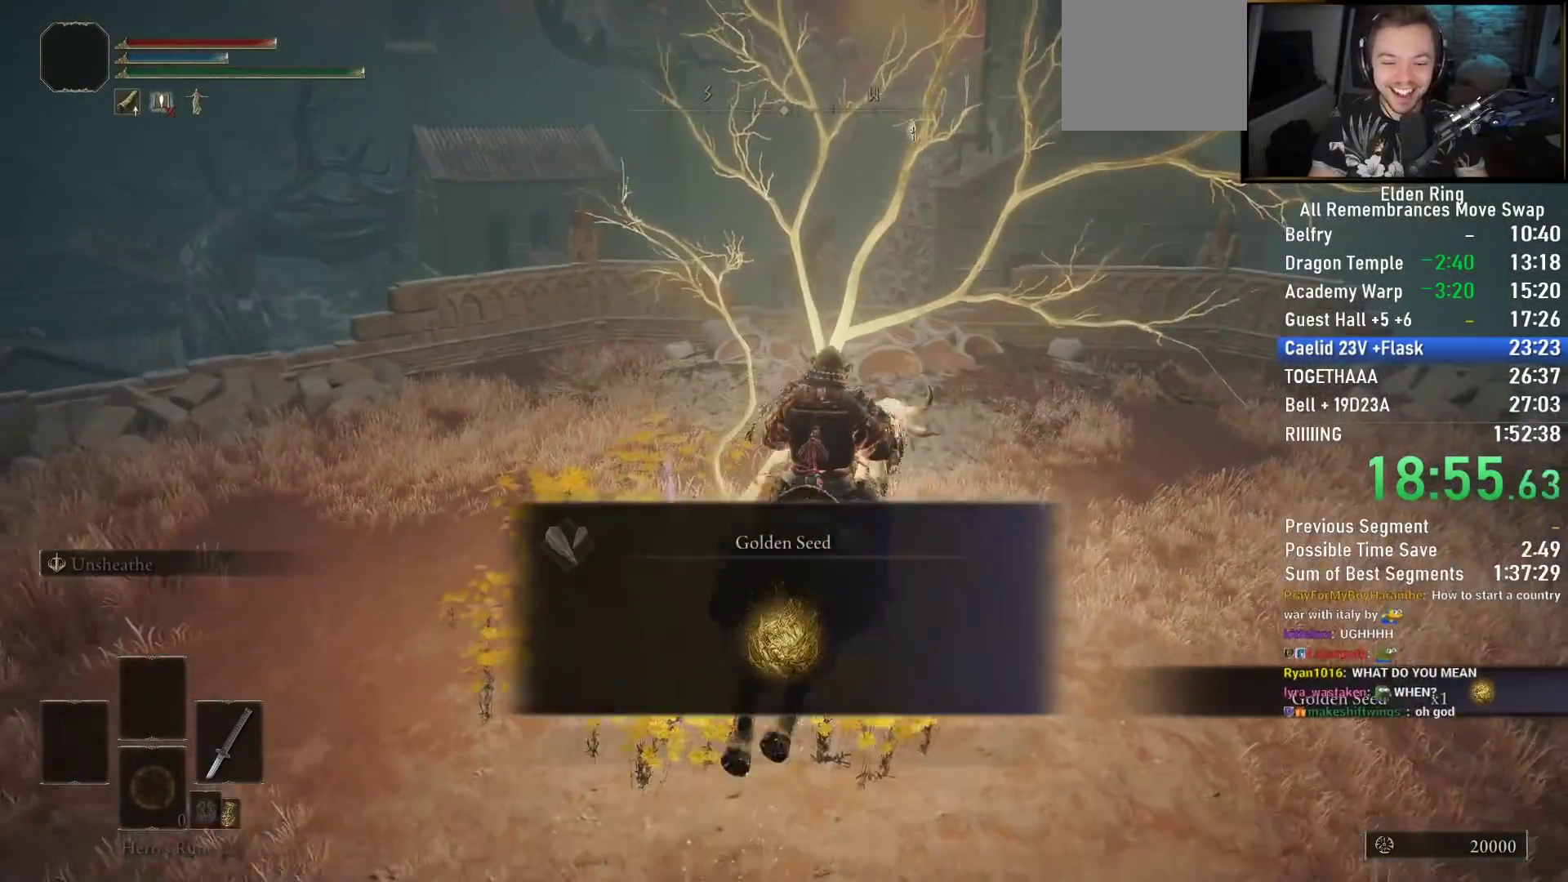
{"buttons": [], "left_stick": "down", "right_stick": "center", "events": [[100, "TRIANGLE", "up"], [183, "TRIANGLE", "down"], [267, "TRIANGLE", "up"], [333, "TRIANGLE", "down"], [433, "TRIANGLE", "up"]]}
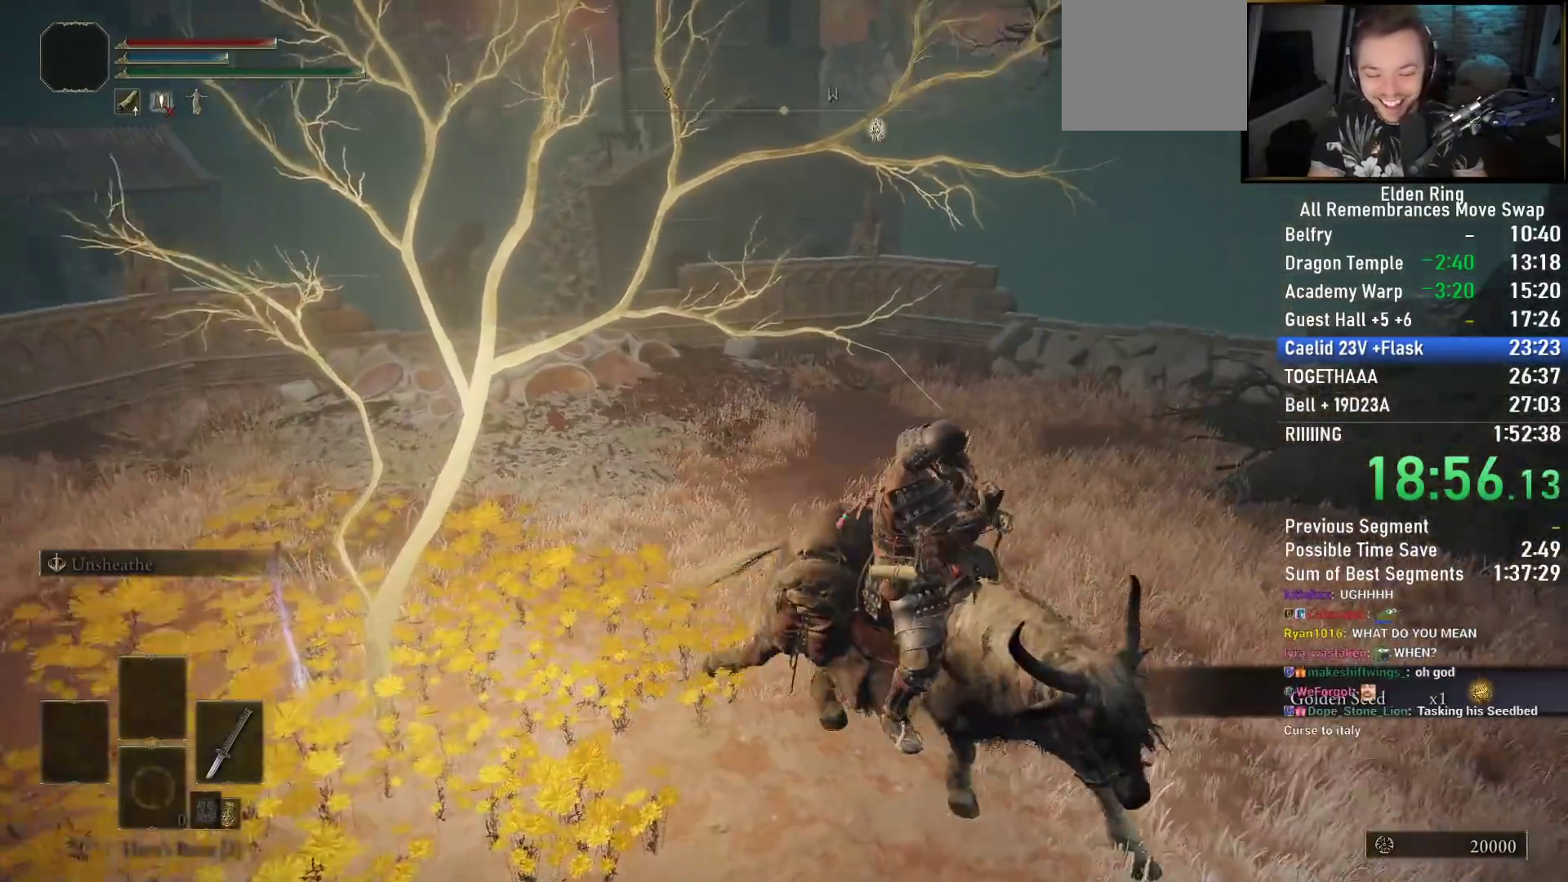
{"buttons": [], "left_stick": "down-right", "right_stick": "down-right", "events": [[33, "CIRCLE", "down"], [117, "CIRCLE", "up"], [267, "right_stick", "right"], [283, "left_stick", "down-right"], [467, "right_stick", "down-right"]]}
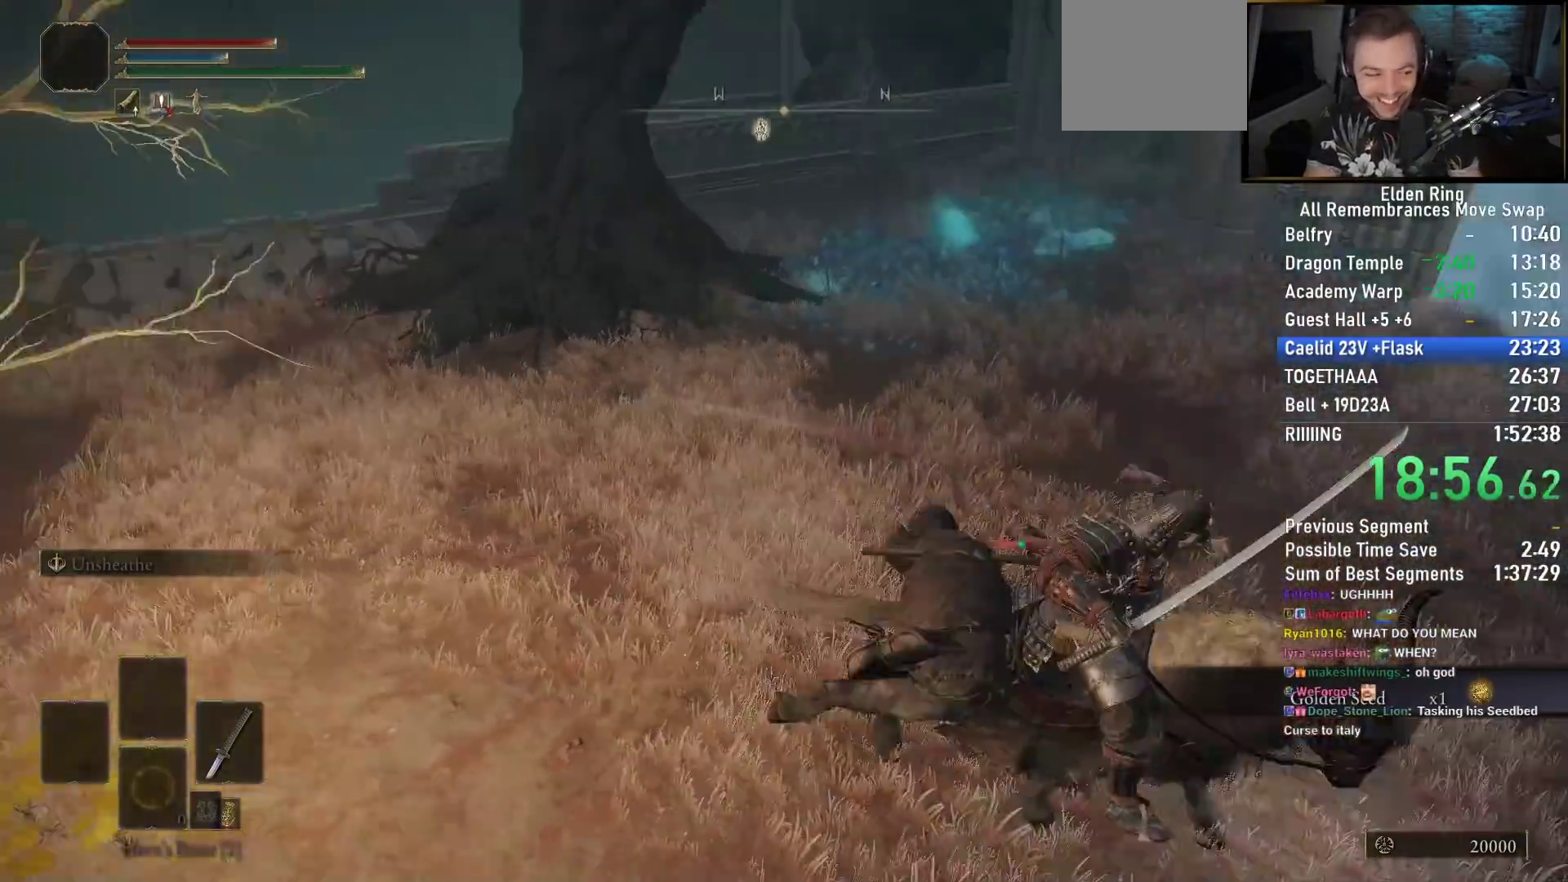
{"buttons": [], "left_stick": "up-right", "right_stick": "down-right", "events": [[167, "left_stick", "up-right"]]}
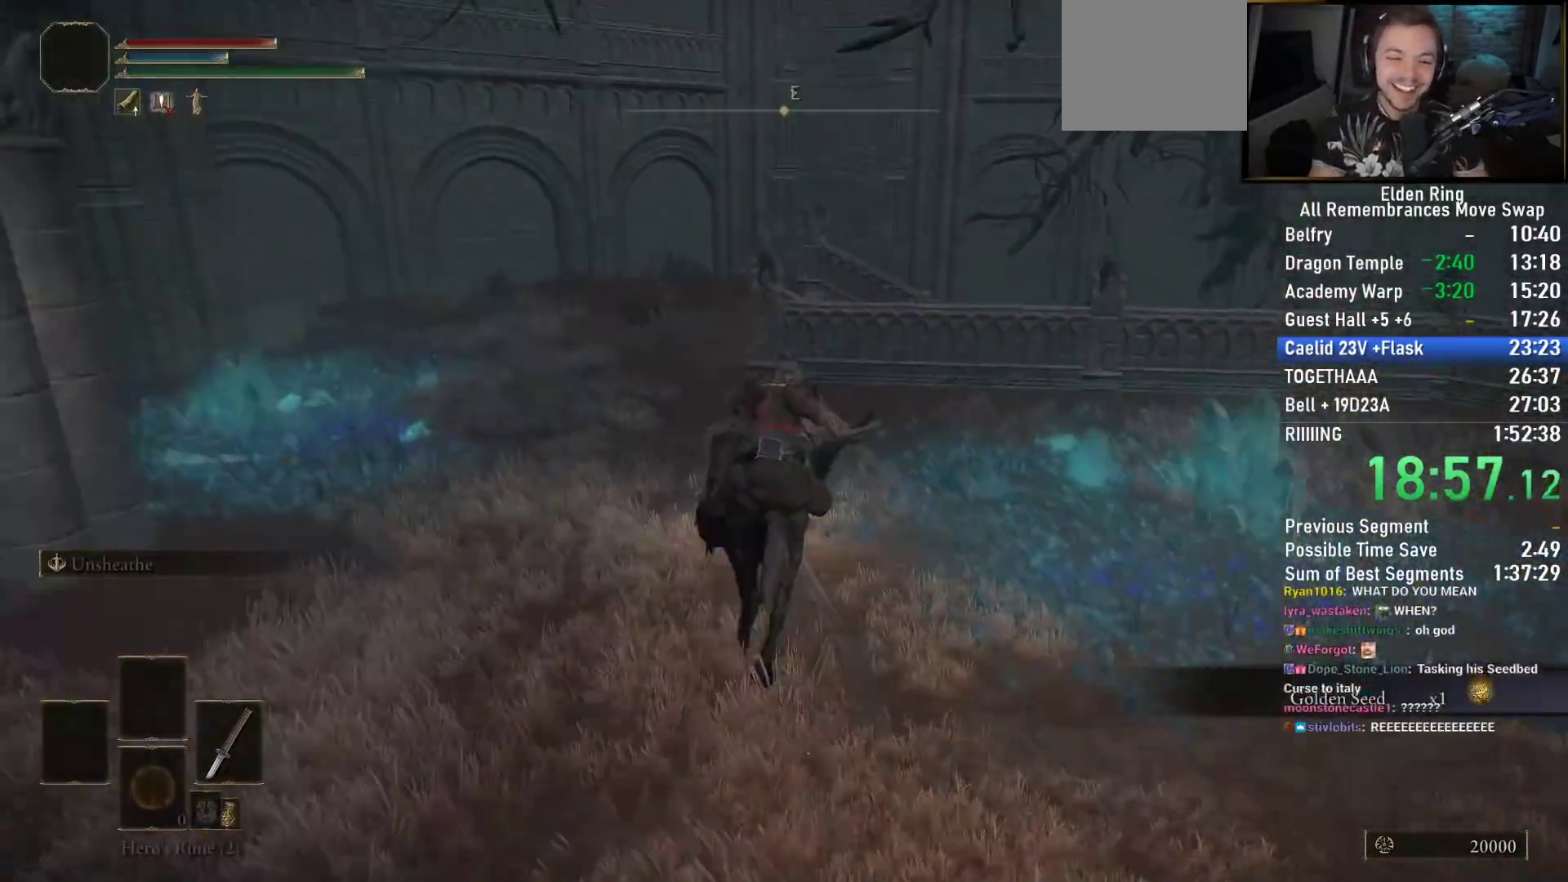
{"buttons": [], "left_stick": "up", "right_stick": "down-right", "events": [[133, "left_stick", "up"]]}
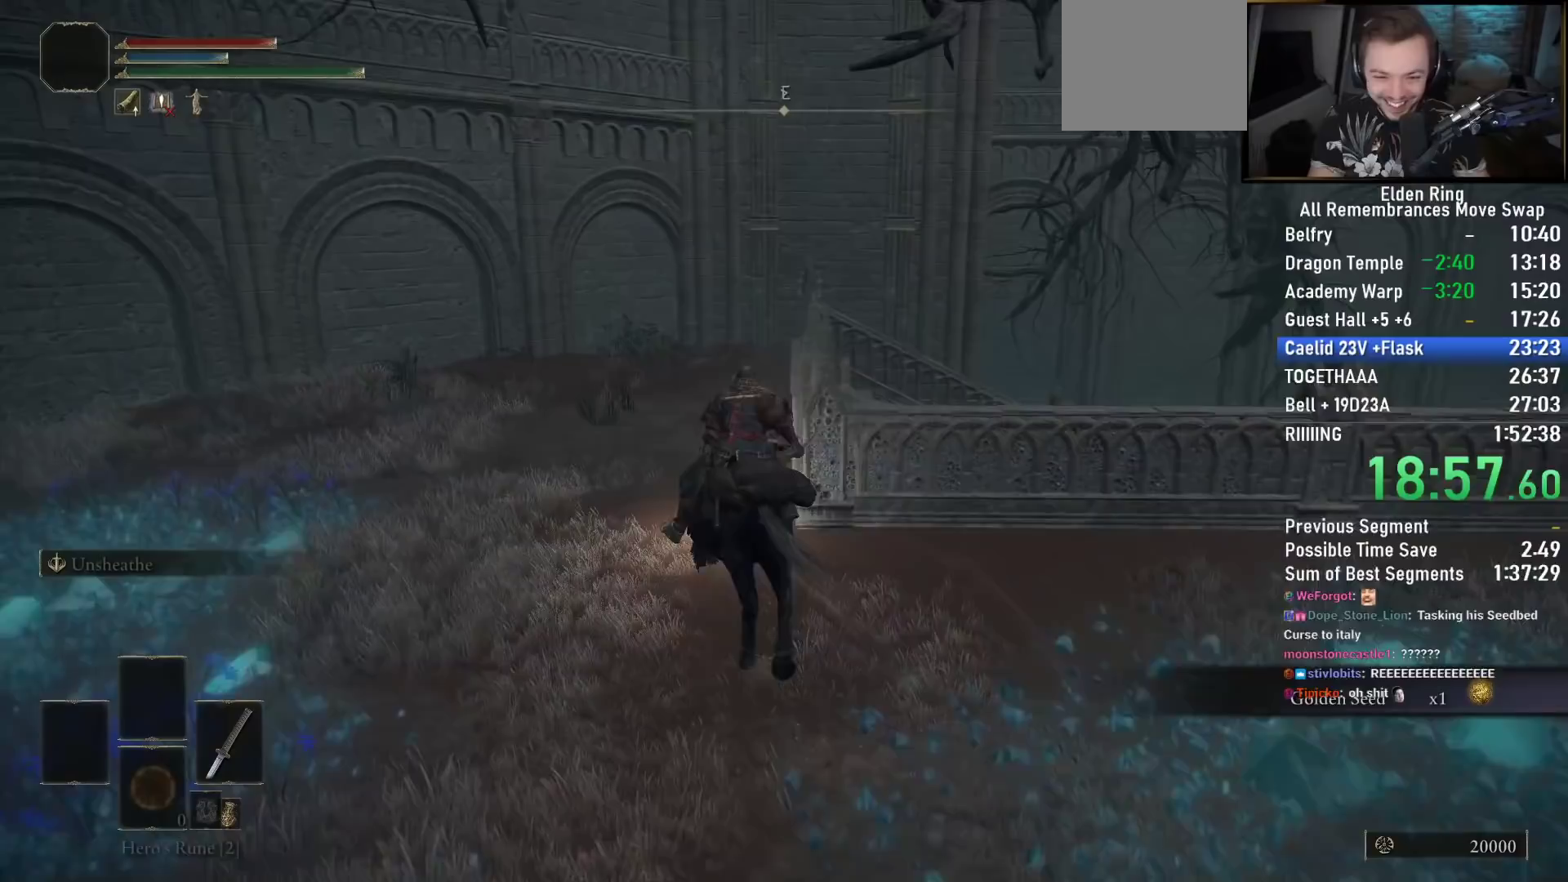
{"buttons": [], "left_stick": "up", "right_stick": "down-right", "events": []}
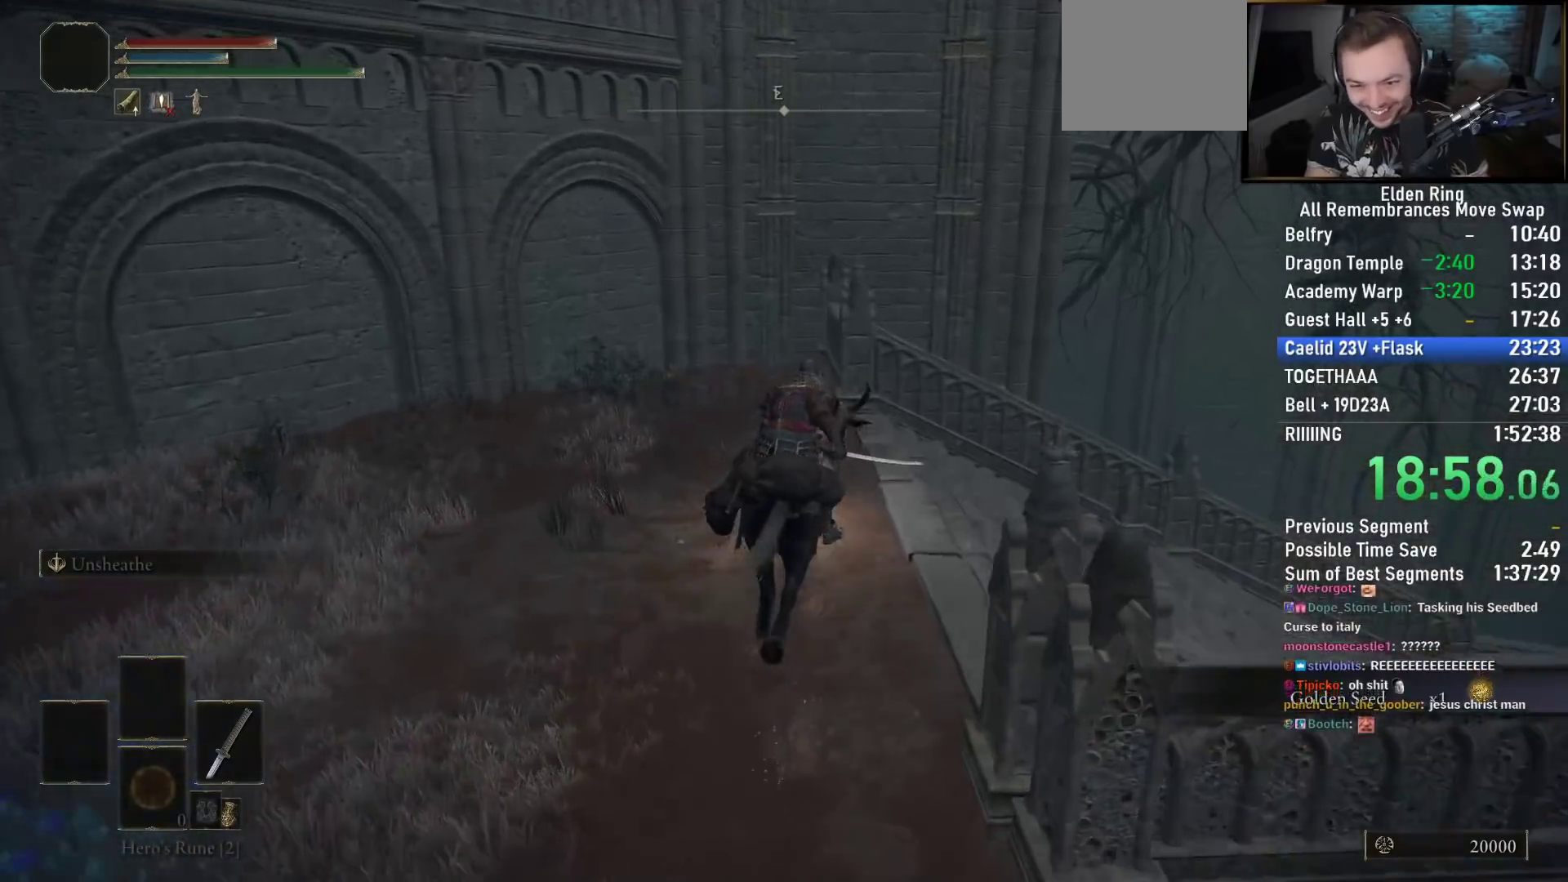
{"buttons": [], "left_stick": "up", "right_stick": "center", "events": [[133, "right_stick", "center"], [183, "CROSS", "down"], [400, "CROSS", "up"]]}
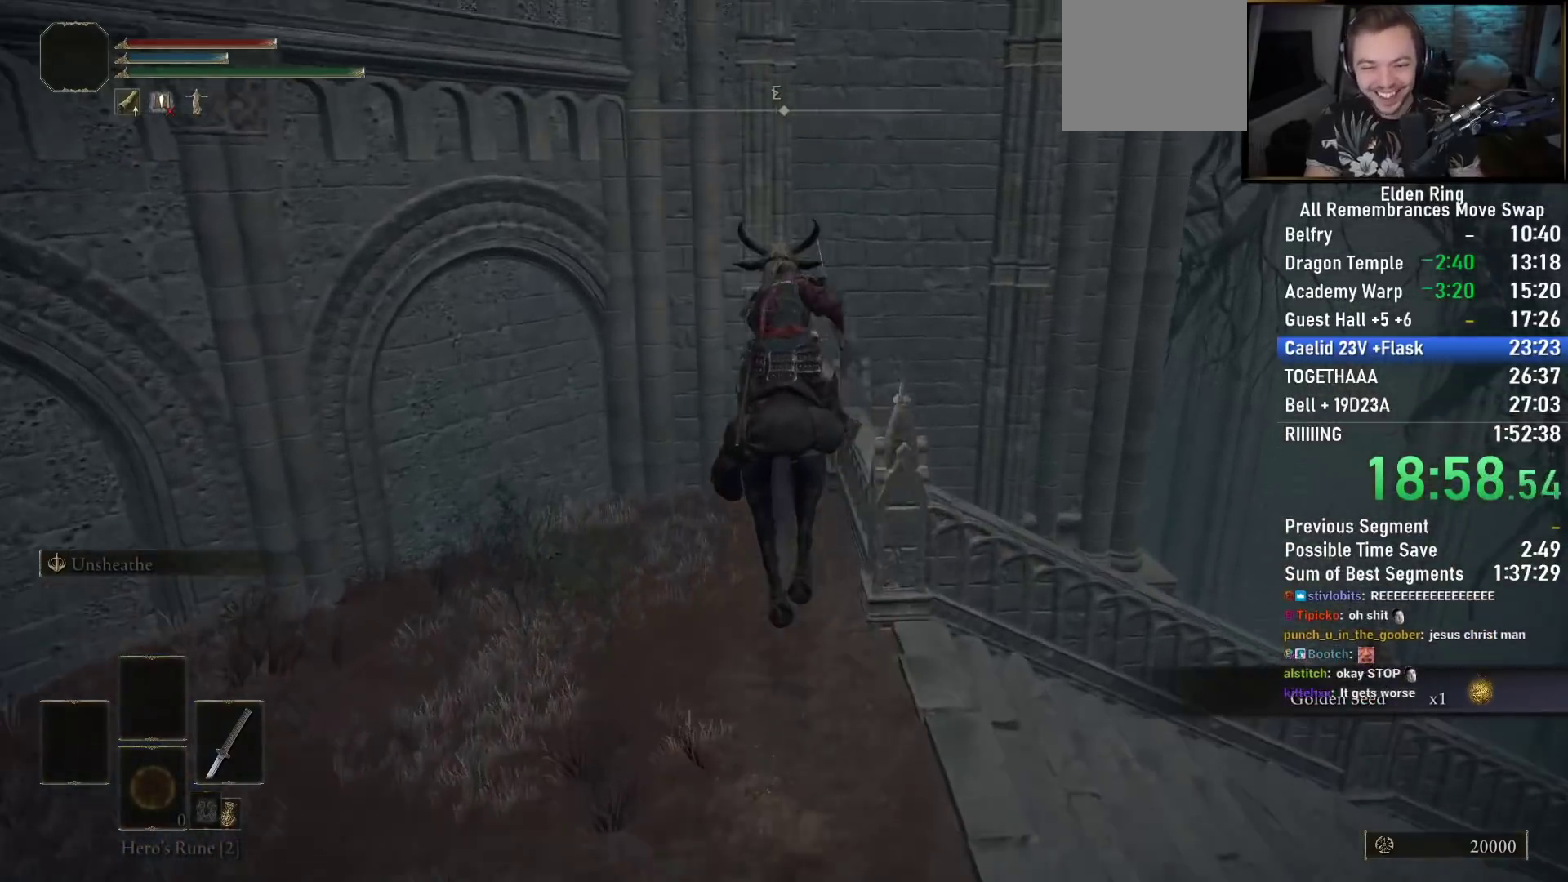
{"buttons": [], "left_stick": "up", "right_stick": "center", "events": [[50, "CROSS", "down"], [150, "CROSS", "up"], [300, "right_stick", "left"], [450, "right_stick", "center"]]}
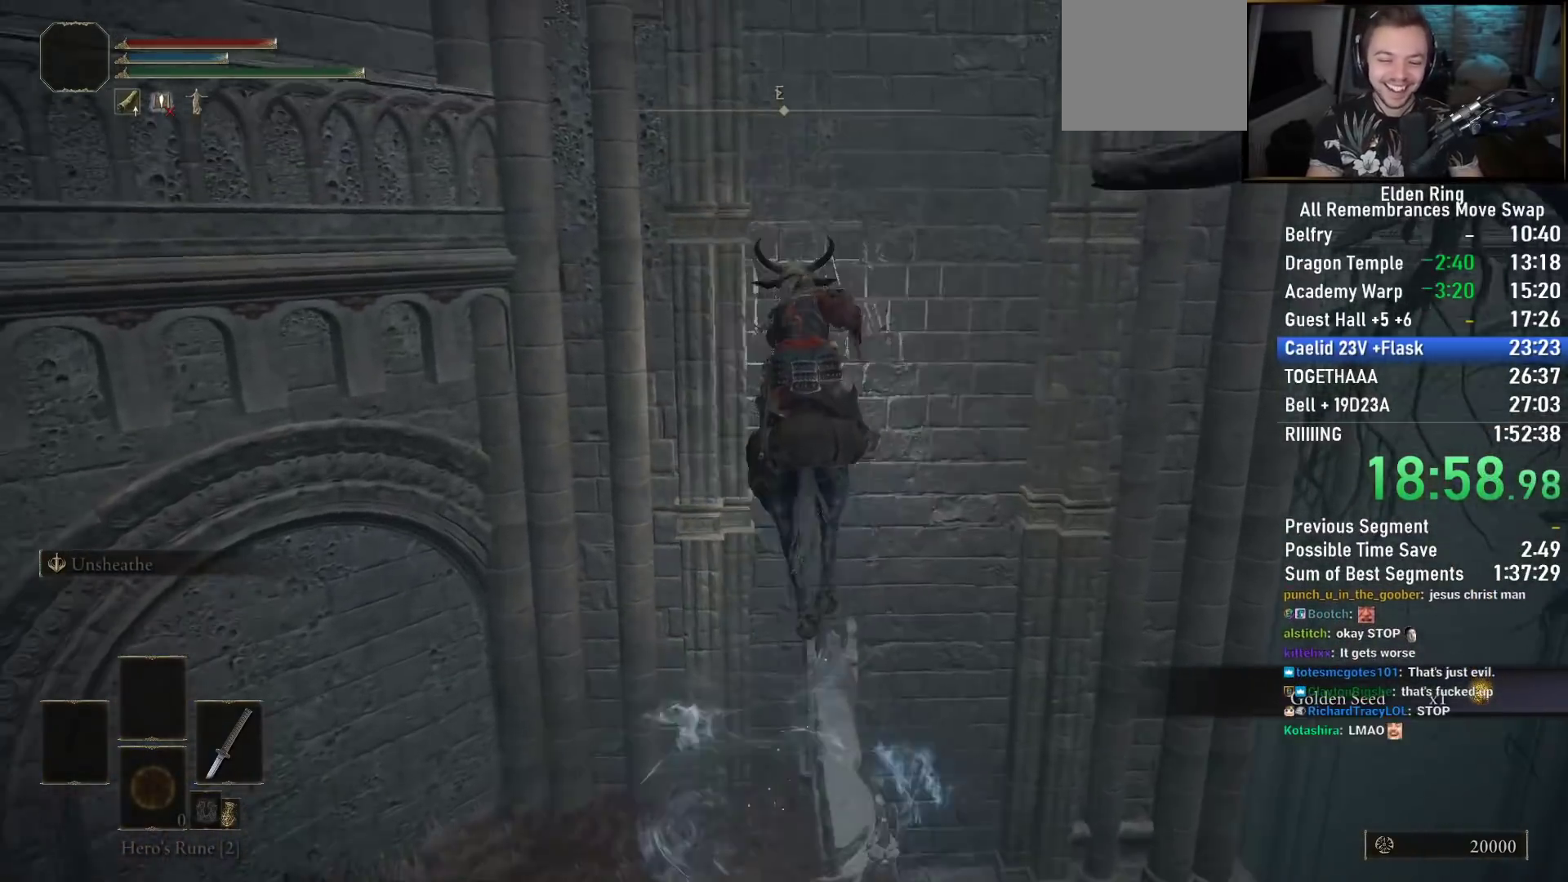
{"buttons": [], "left_stick": "center", "right_stick": "left", "events": [[217, "left_stick", "center"], [417, "right_stick", "left"]]}
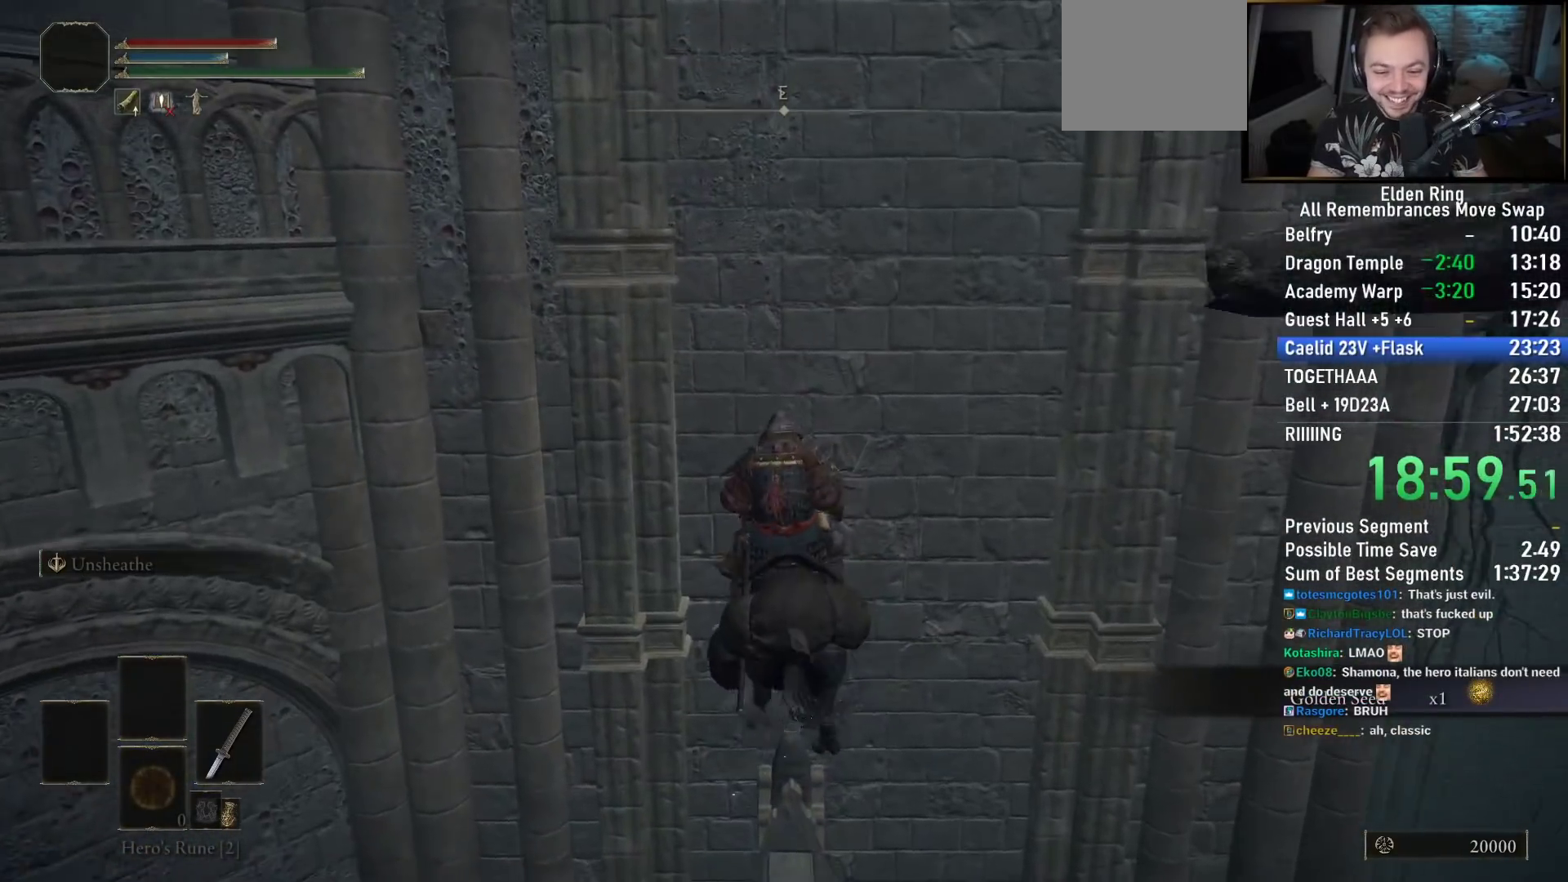
{"buttons": [], "left_stick": "up", "right_stick": "center", "events": [[50, "right_stick", "center"], [117, "left_stick", "up"], [267, "right_stick", "down-right"], [400, "right_stick", "center"]]}
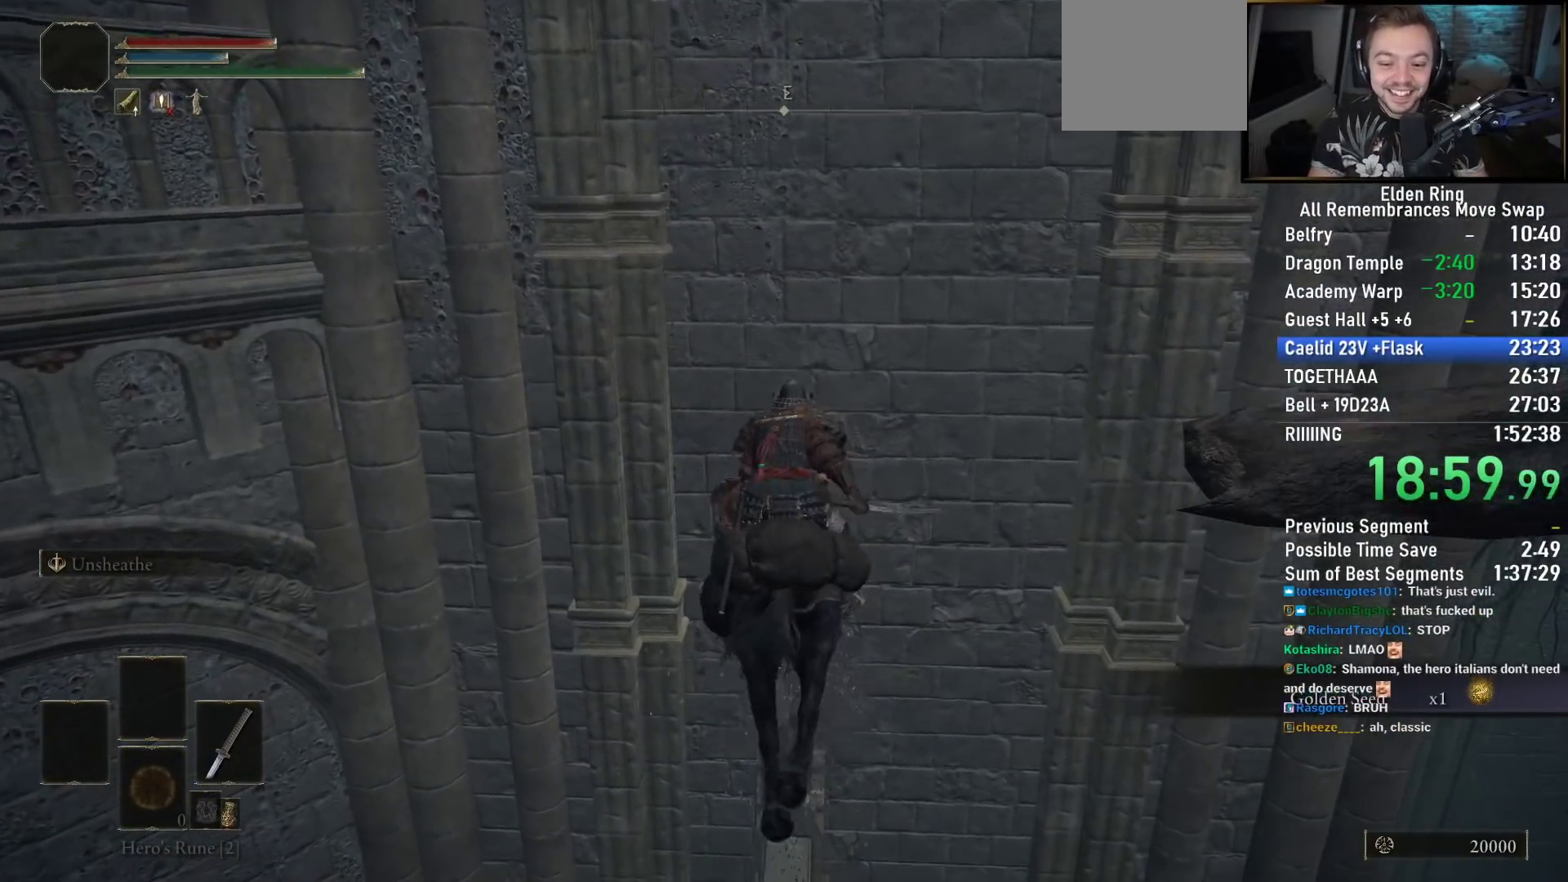
{"buttons": [], "left_stick": "center", "right_stick": "center", "events": [[133, "CROSS", "down"], [483, "left_stick", "center"], [500, "CROSS", "up"]]}
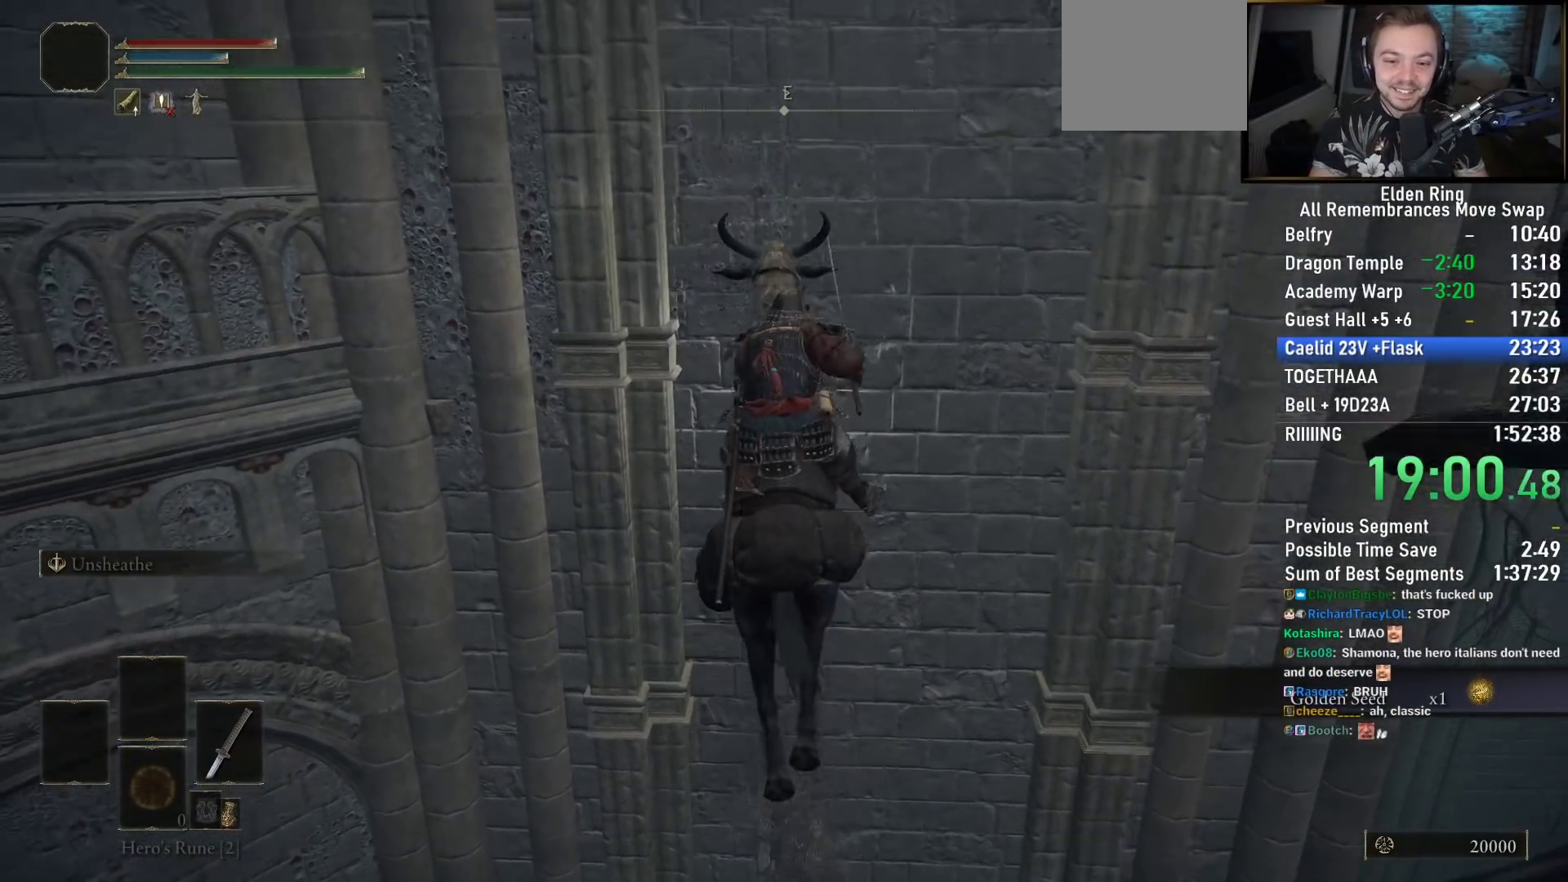
{"buttons": [], "left_stick": "down", "right_stick": "up-left", "events": [[17, "left_stick", "up"], [33, "left_stick", "down"], [117, "CROSS", "down"], [350, "CROSS", "up"], [433, "right_stick", "up-left"]]}
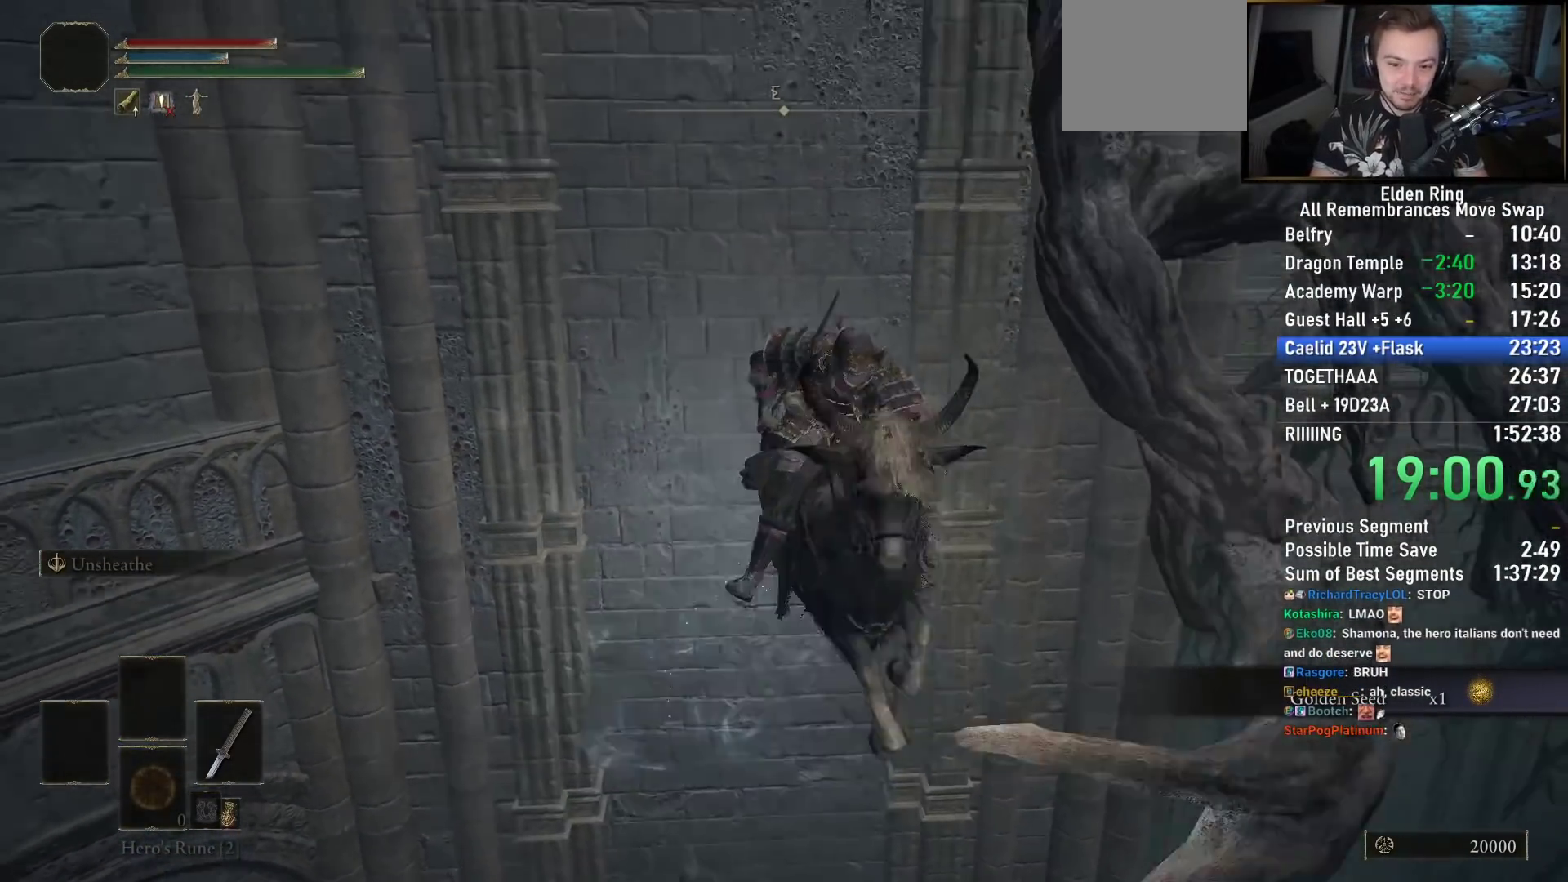
{"buttons": ["CROSS"], "left_stick": "down", "right_stick": "center", "events": [[167, "right_stick", "center"], [250, "CROSS", "down"]]}
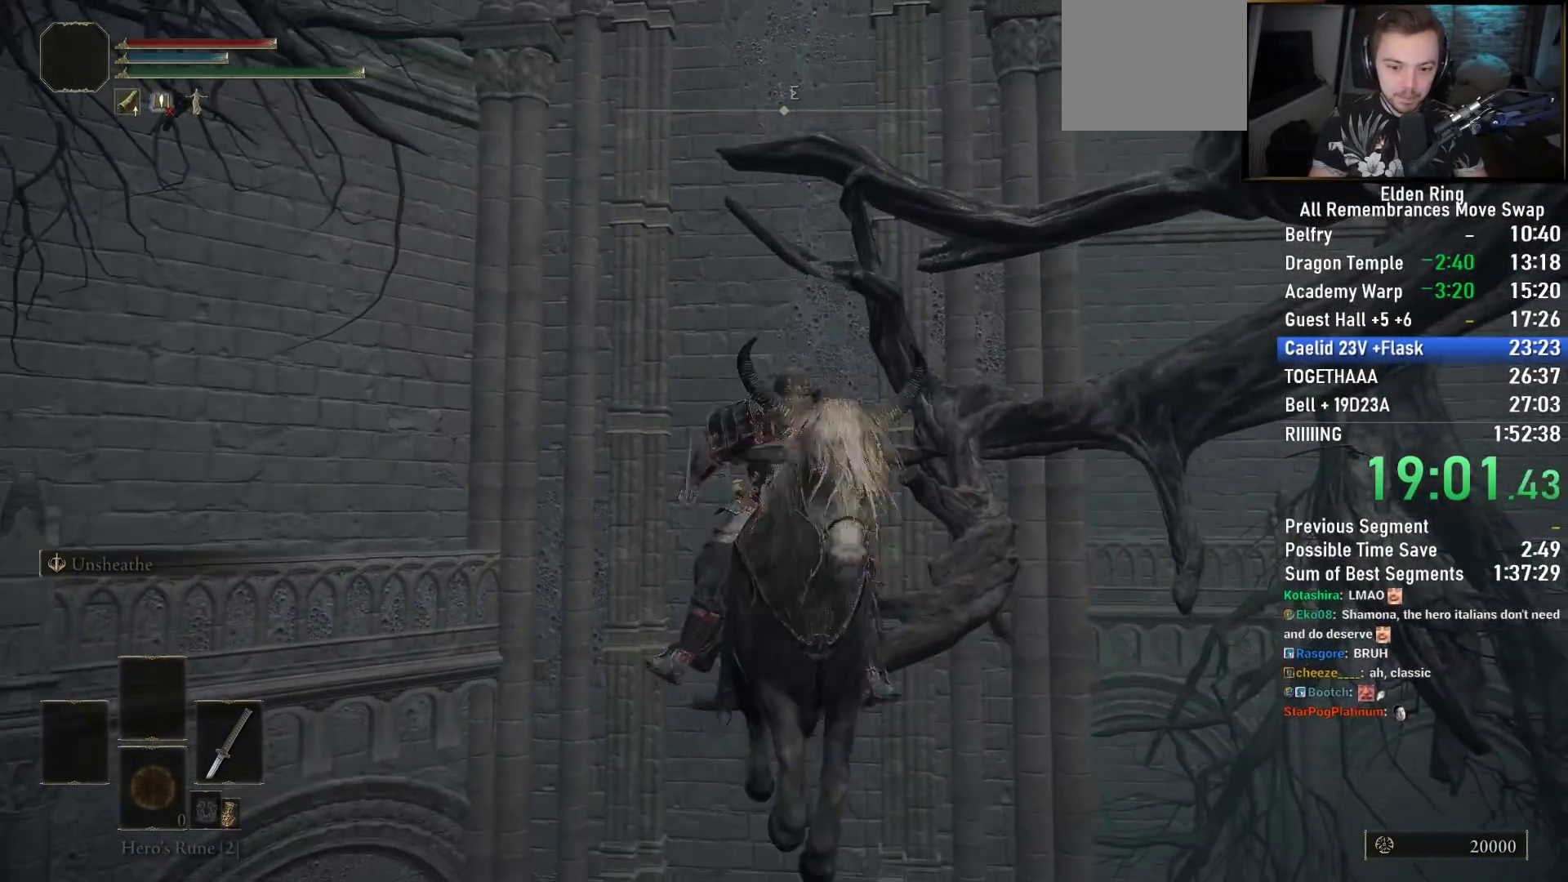
{"buttons": ["CROSS"], "left_stick": "up", "right_stick": "center", "events": [[67, "CROSS", "up"], [67, "left_stick", "up"], [250, "CROSS", "down"], [367, "CROSS", "up"], [433, "CROSS", "down"]]}
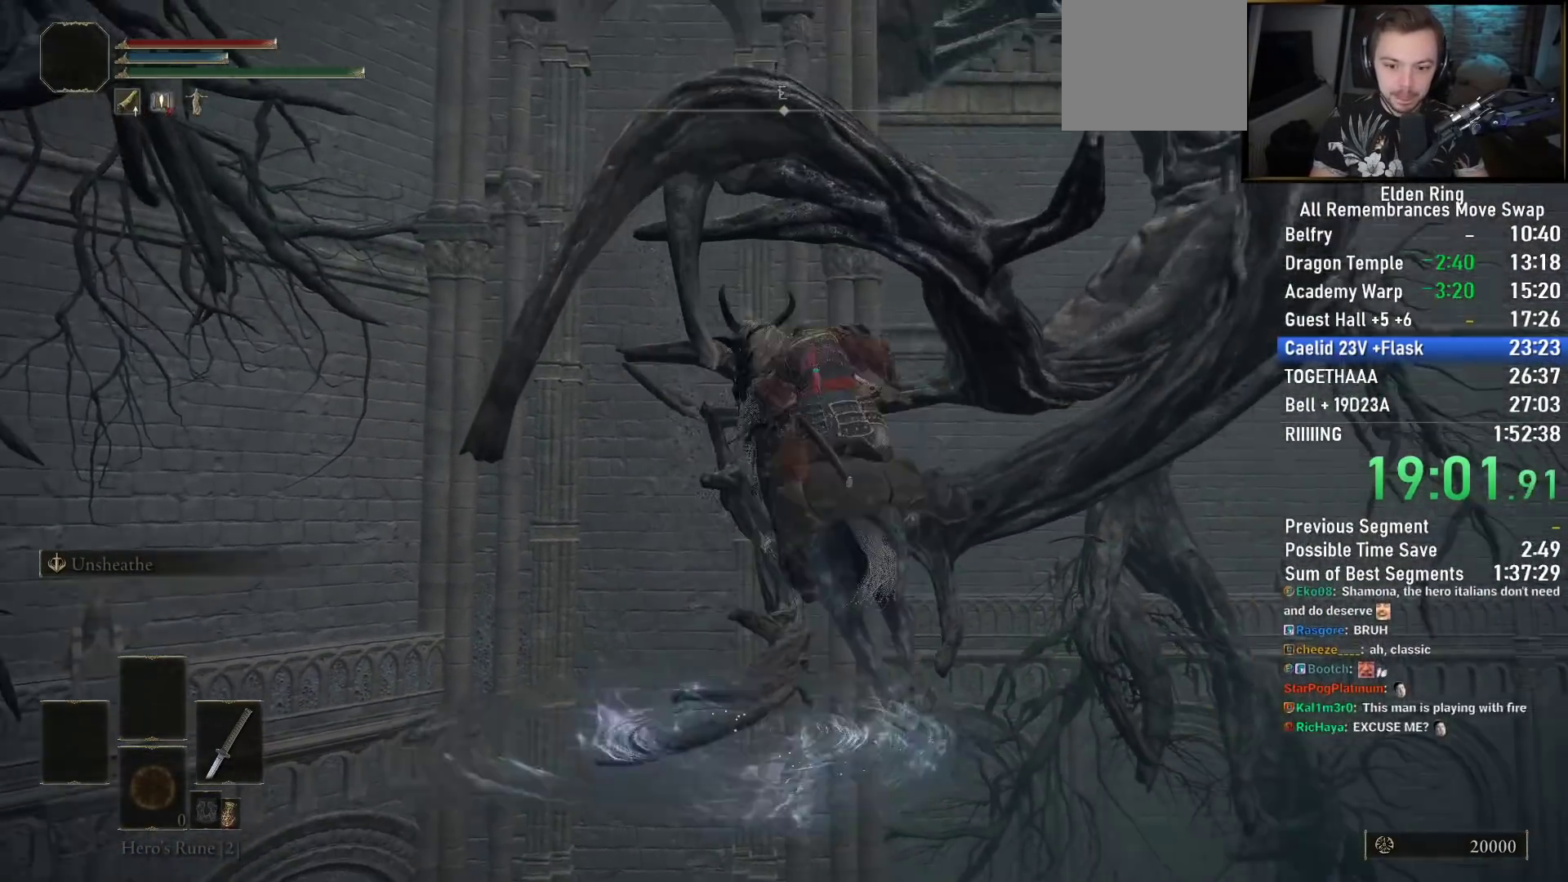
{"buttons": [], "left_stick": "center", "right_stick": "center", "events": [[33, "CROSS", "up"], [133, "right_stick", "down-left"], [283, "right_stick", "center"], [400, "left_stick", "center"]]}
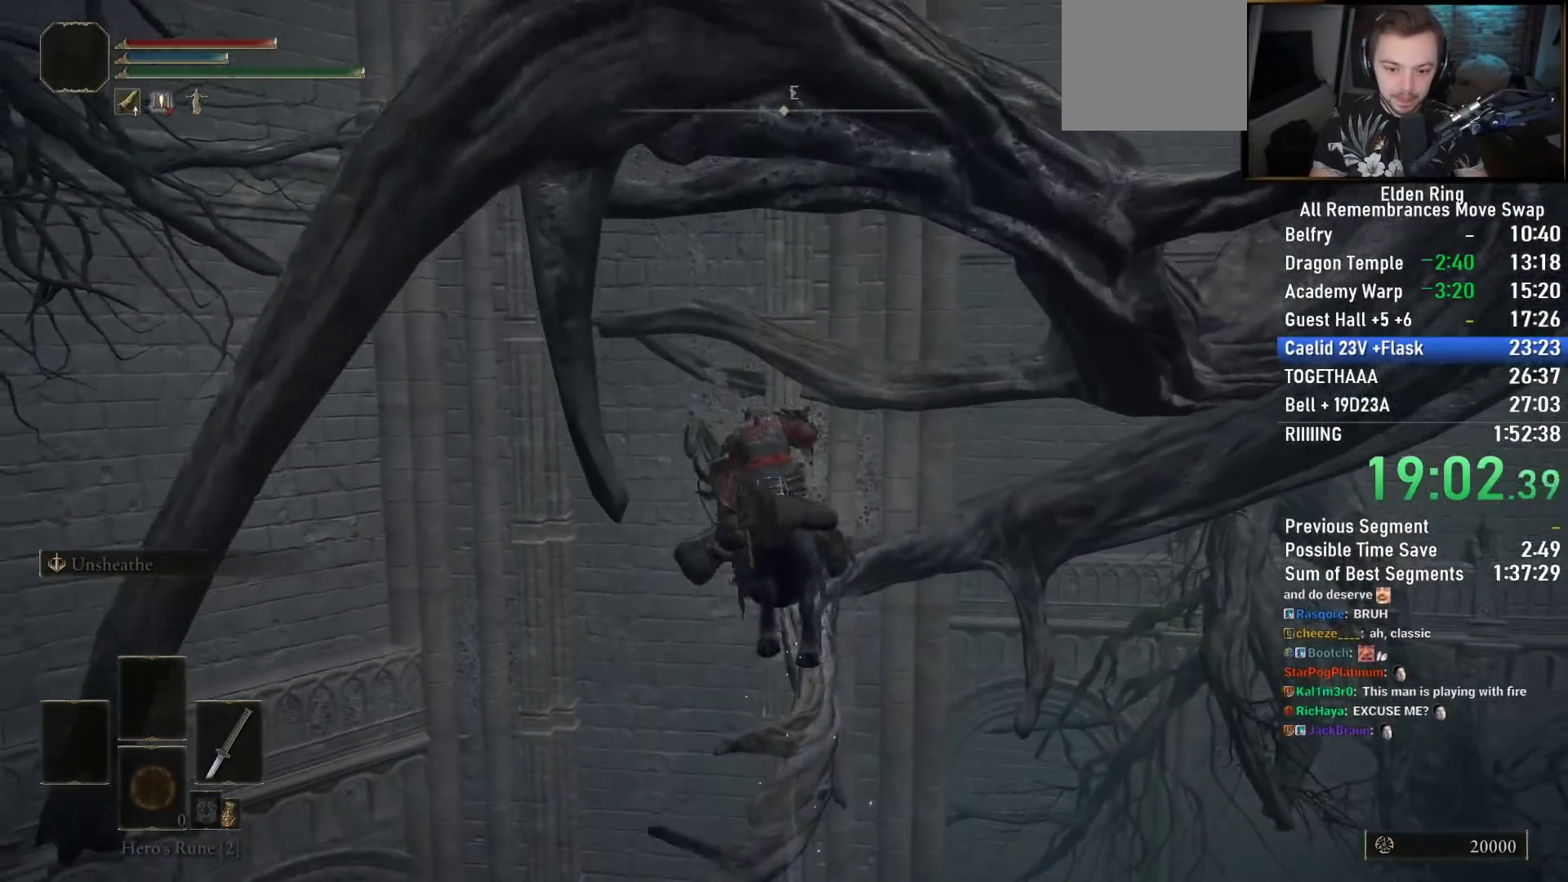
{"buttons": ["CROSS"], "left_stick": "center", "right_stick": "center", "events": [[300, "CROSS", "down"]]}
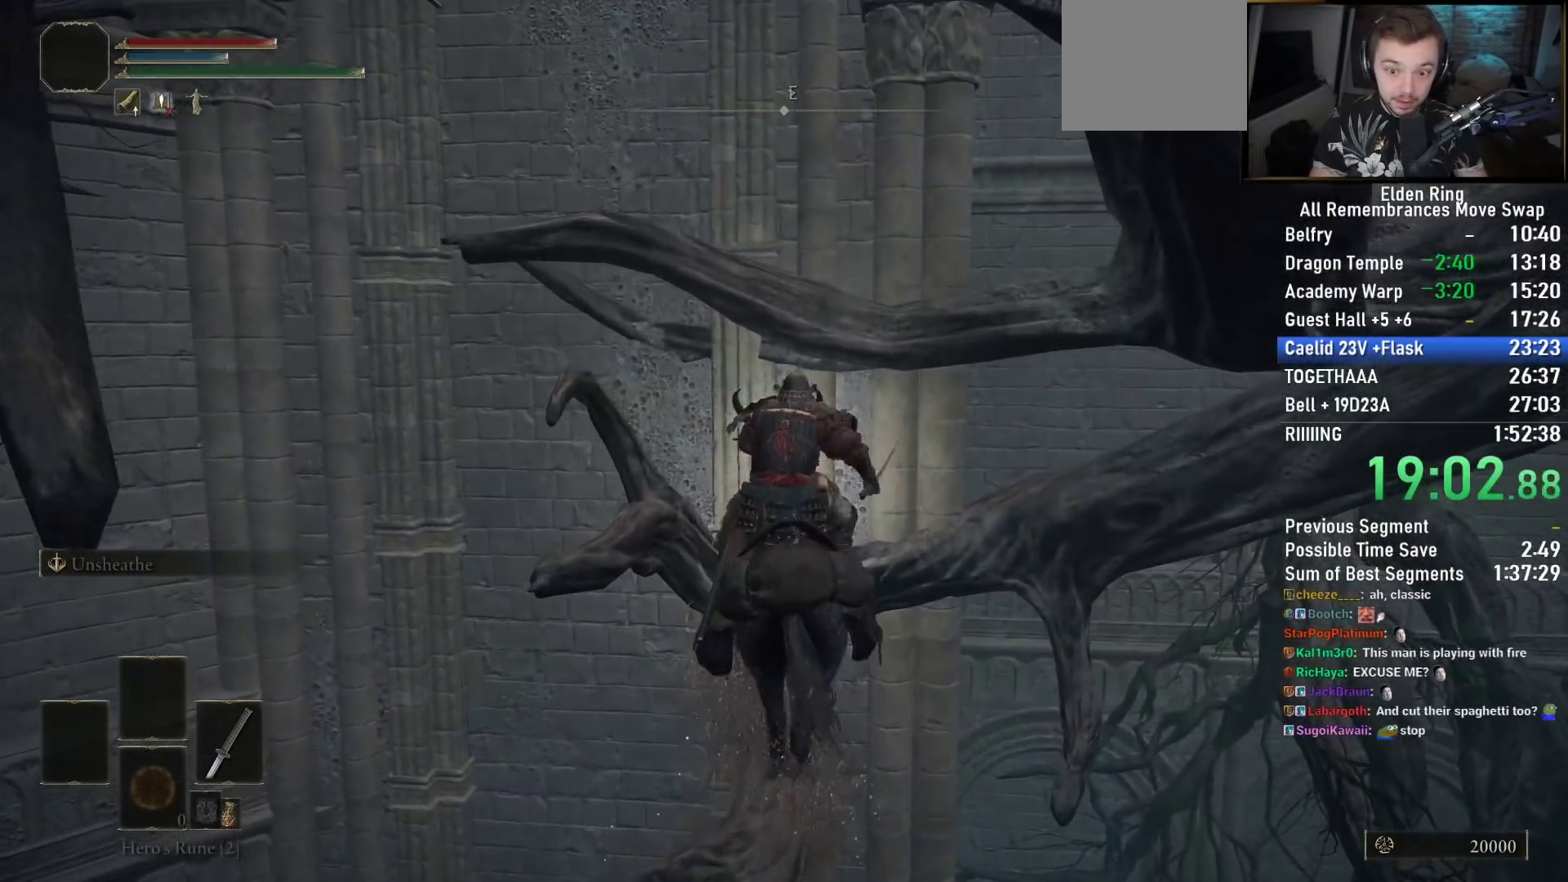
{"buttons": [], "left_stick": "up-right", "right_stick": "down-right", "events": [[117, "CROSS", "up"], [217, "CROSS", "down"], [300, "left_stick", "up"], [333, "CROSS", "up"], [500, "left_stick", "up-right"], [500, "right_stick", "down-right"]]}
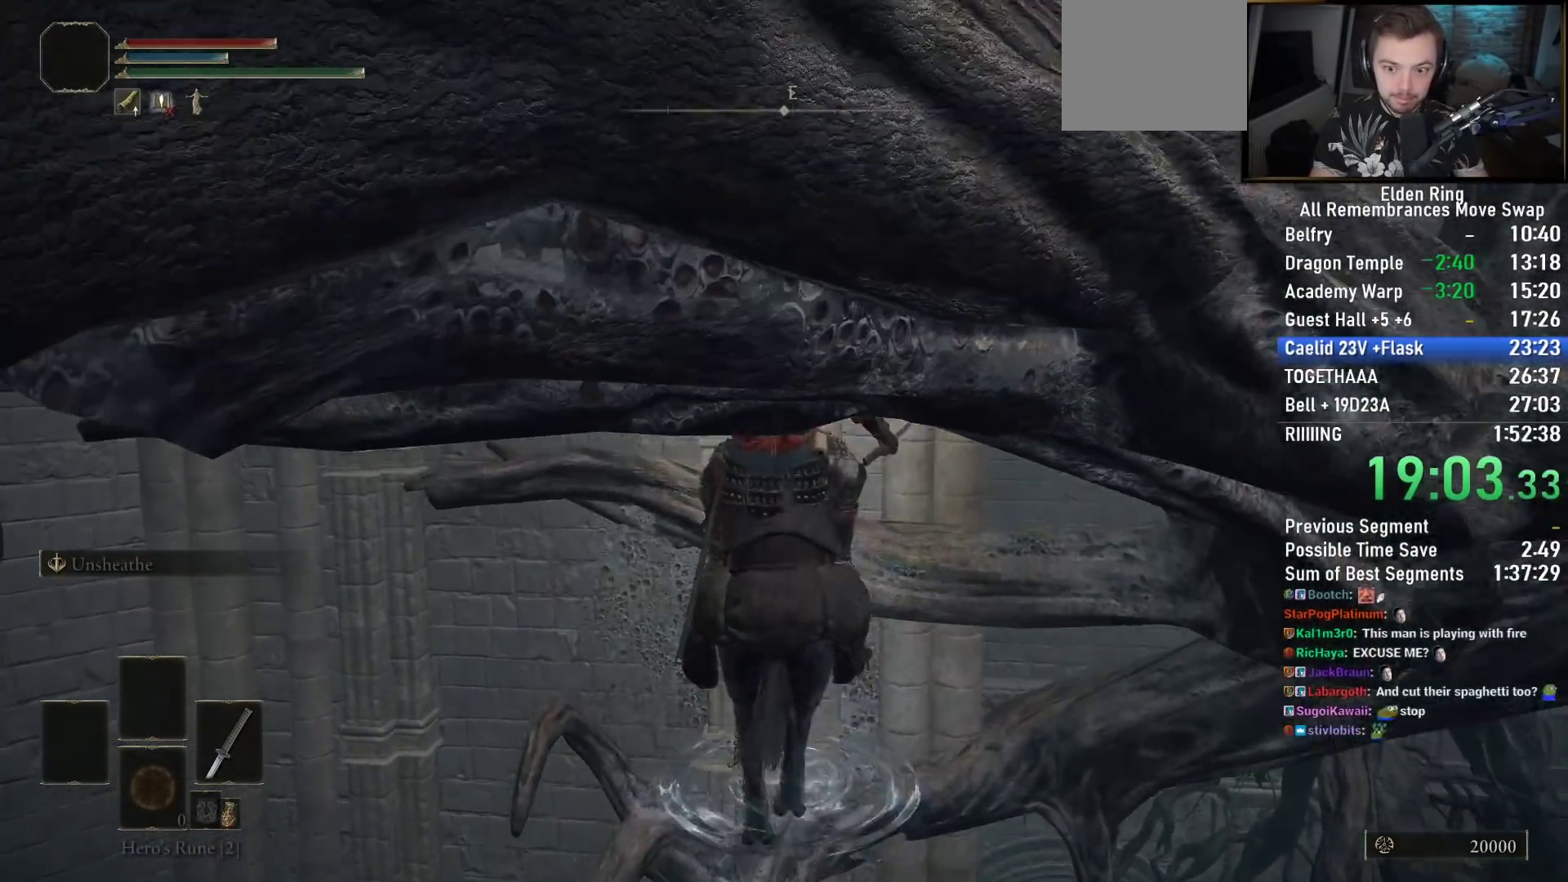
{"buttons": [], "left_stick": "up", "right_stick": "down-right", "events": [[167, "left_stick", "up"], [183, "right_stick", "center"], [267, "right_stick", "down-right"]]}
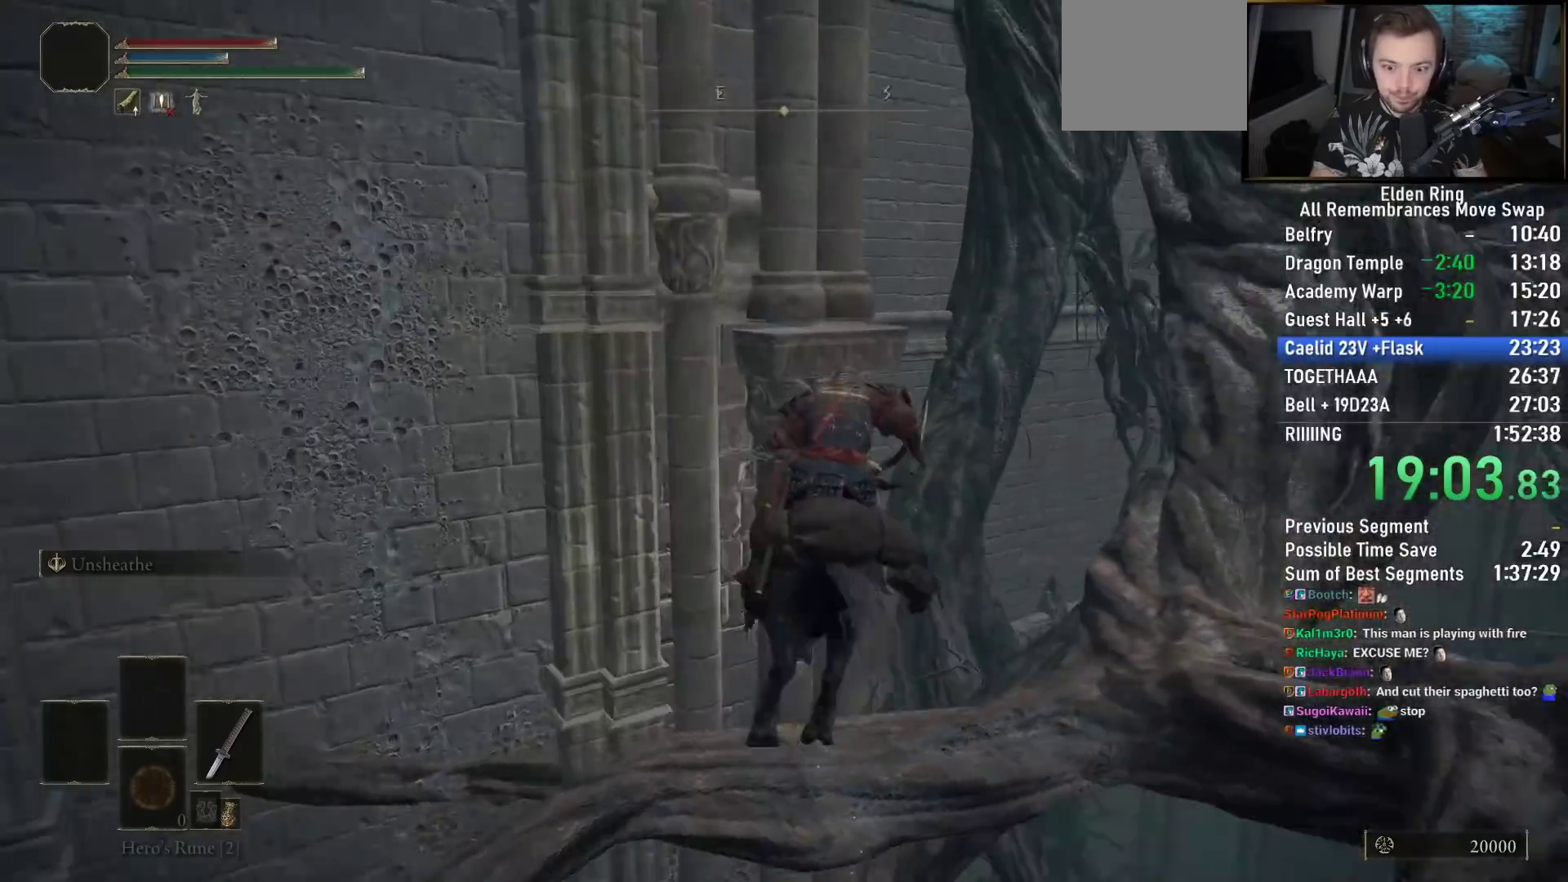
{"buttons": [], "left_stick": "up", "right_stick": "center", "events": [[400, "right_stick", "center"]]}
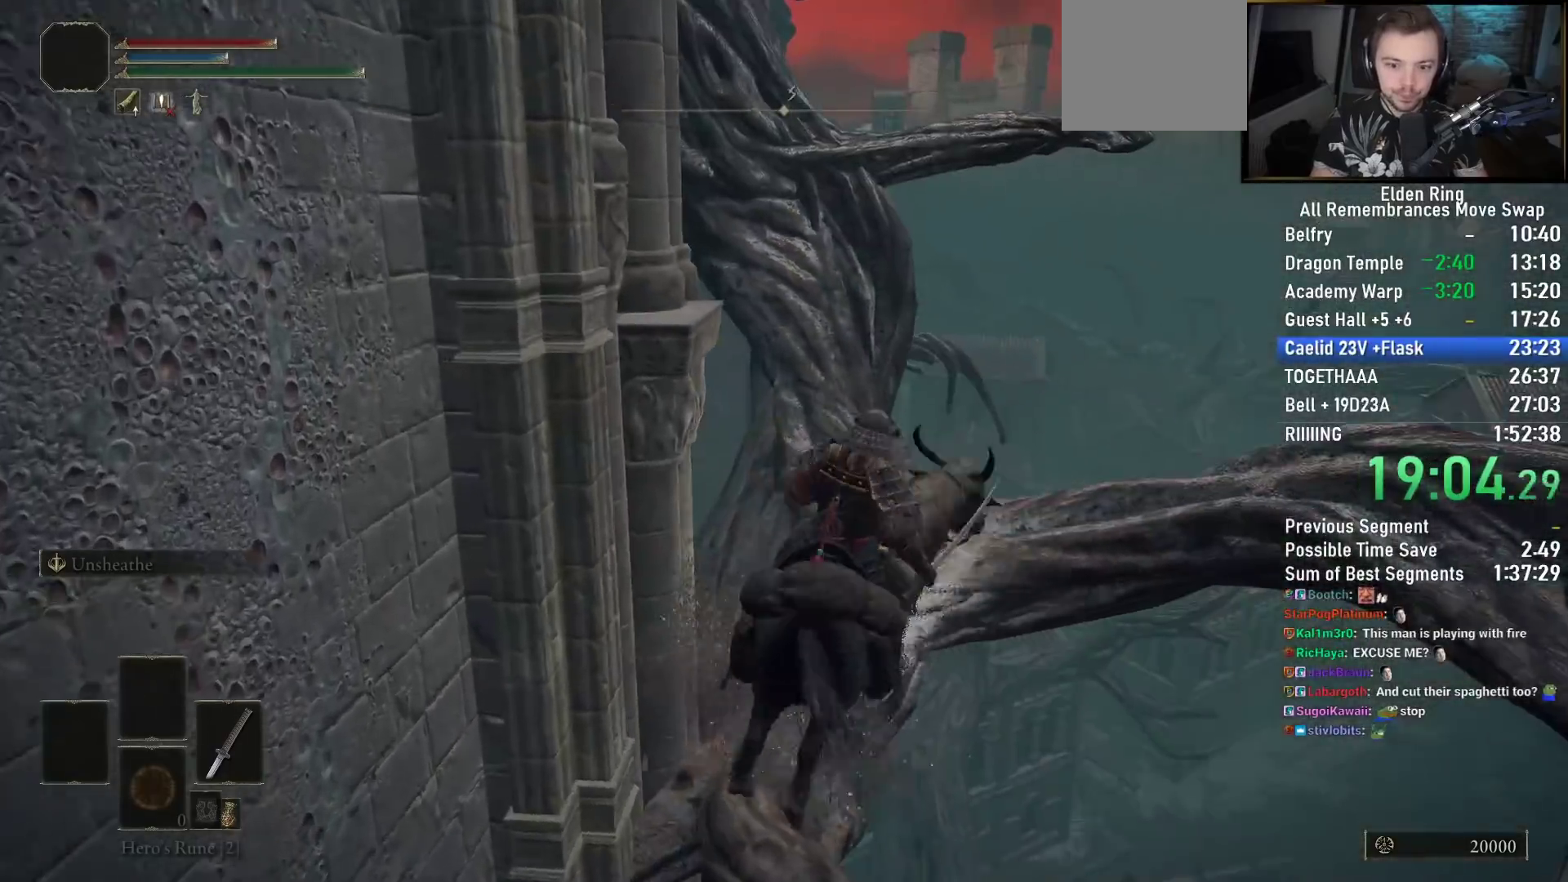
{"buttons": [], "left_stick": "up", "right_stick": "center", "events": []}
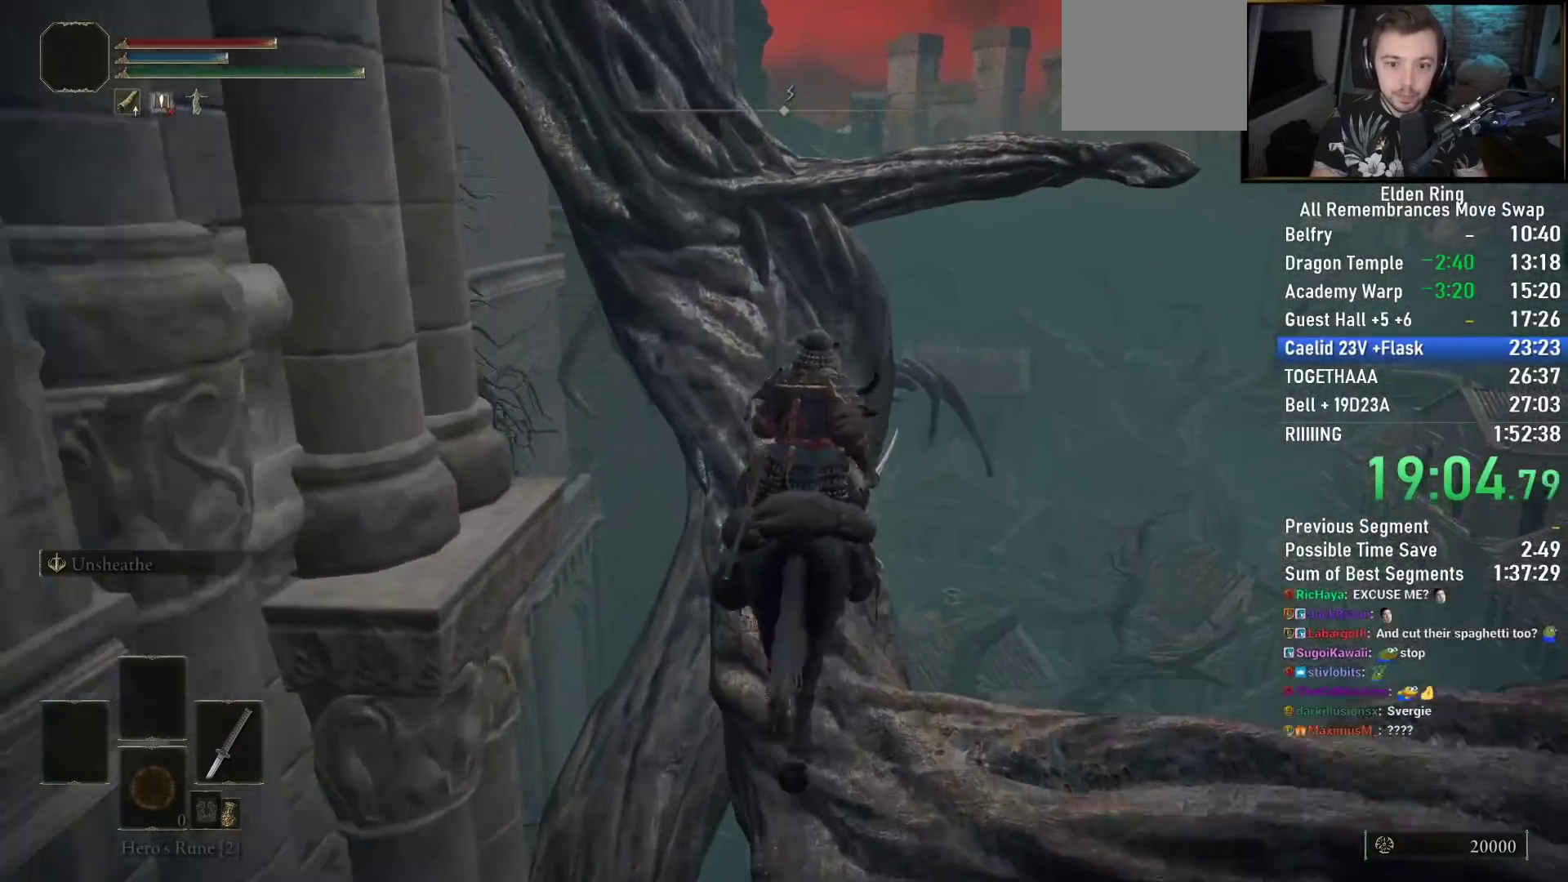
{"buttons": [], "left_stick": "up", "right_stick": "left", "events": [[117, "right_stick", "left"]]}
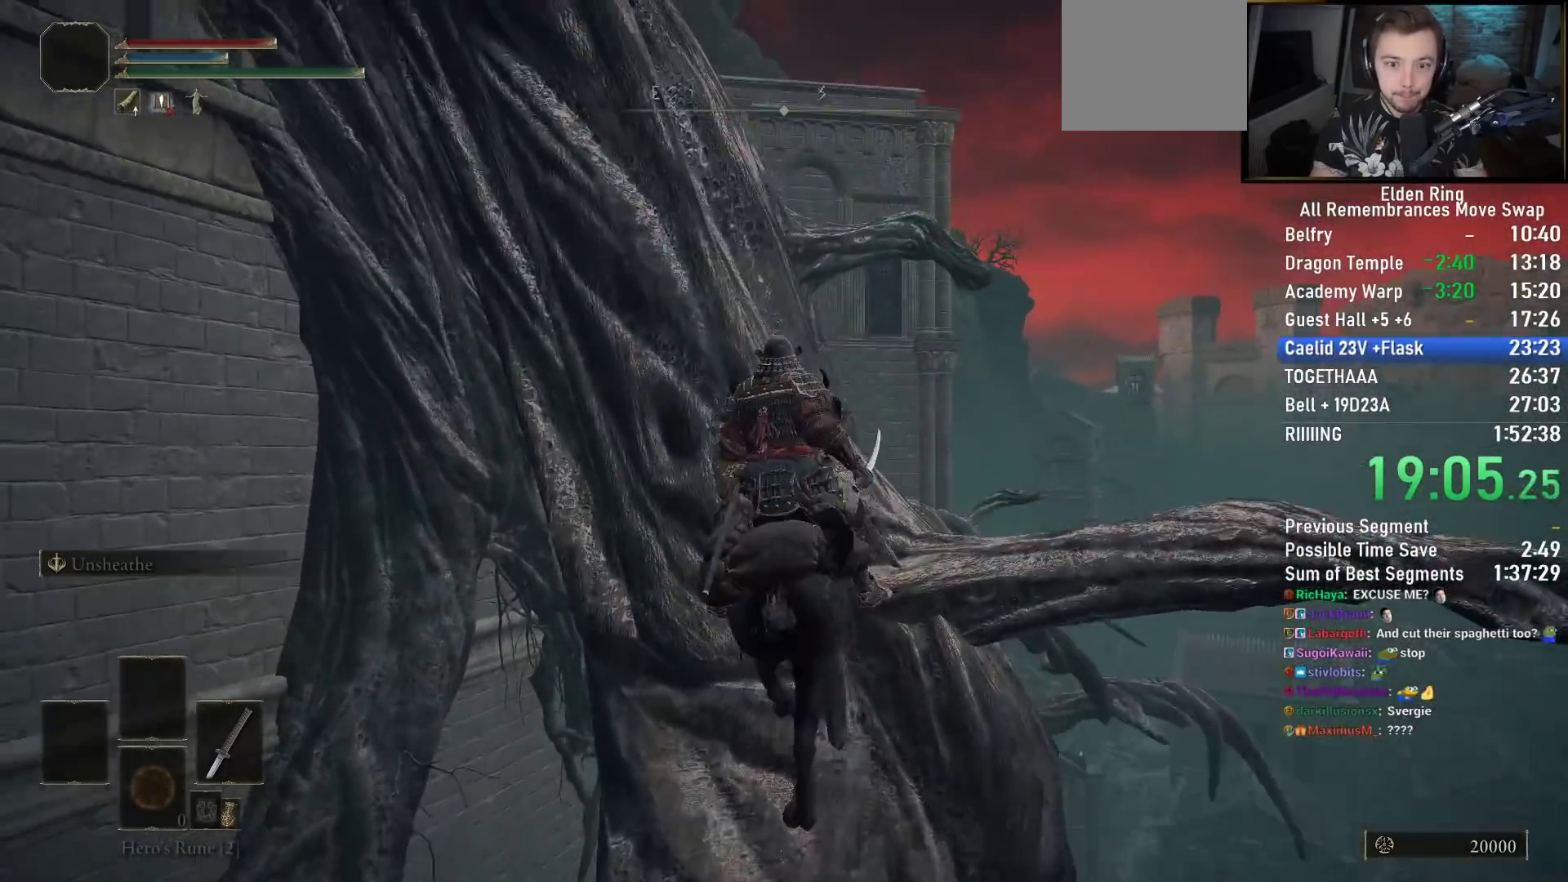
{"buttons": [], "left_stick": "up", "right_stick": "center", "events": [[33, "right_stick", "center"], [133, "right_stick", "left"], [483, "right_stick", "center"]]}
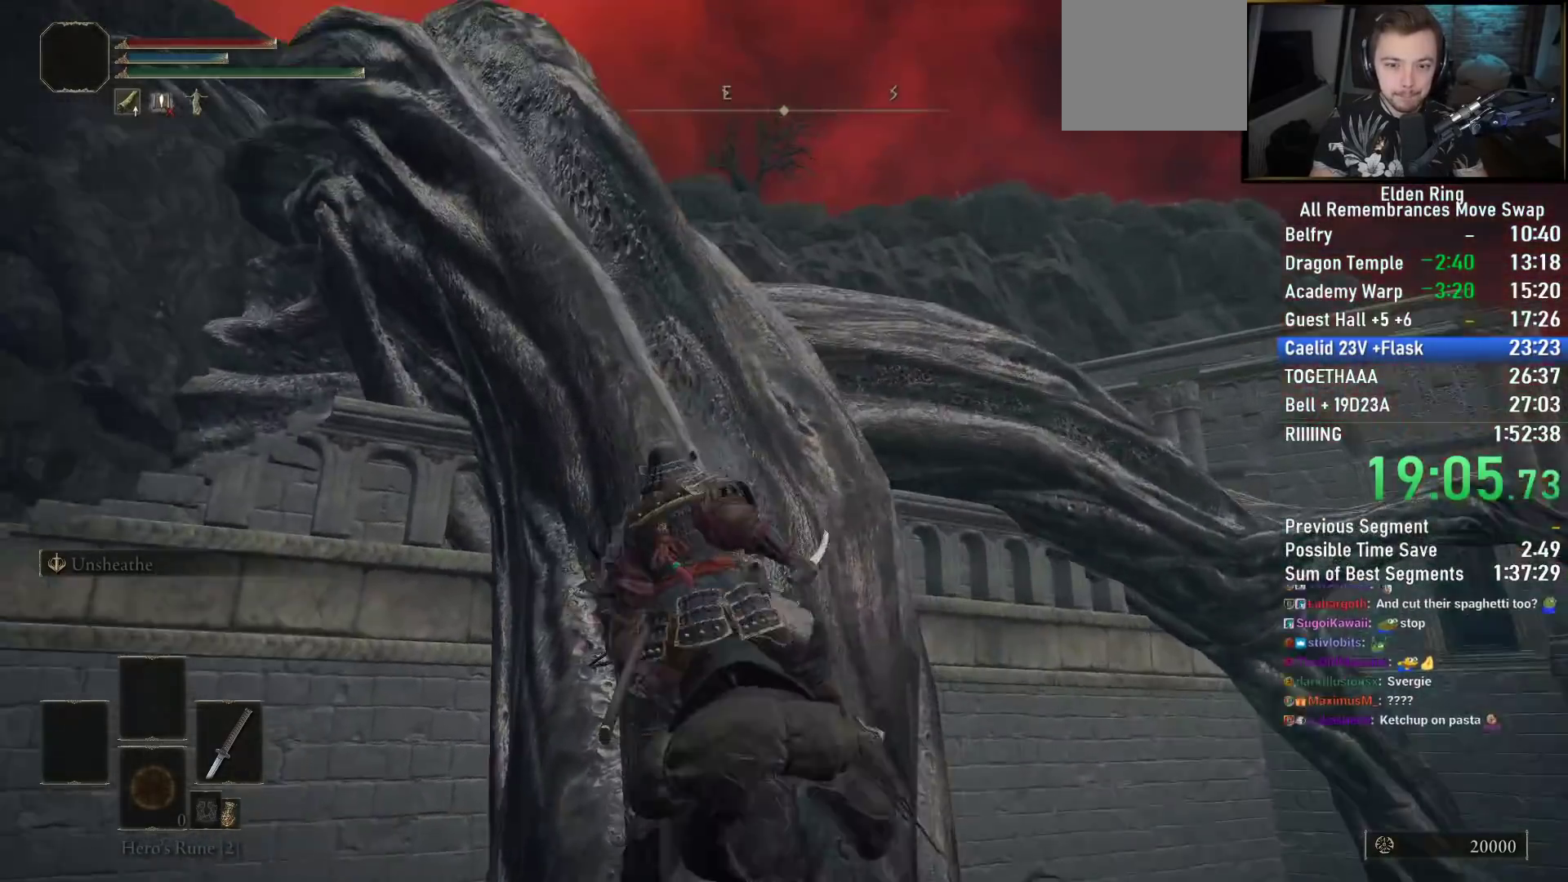
{"buttons": [], "left_stick": "up", "right_stick": "left", "events": [[50, "CIRCLE", "down"], [150, "CIRCLE", "up"], [400, "right_stick", "left"]]}
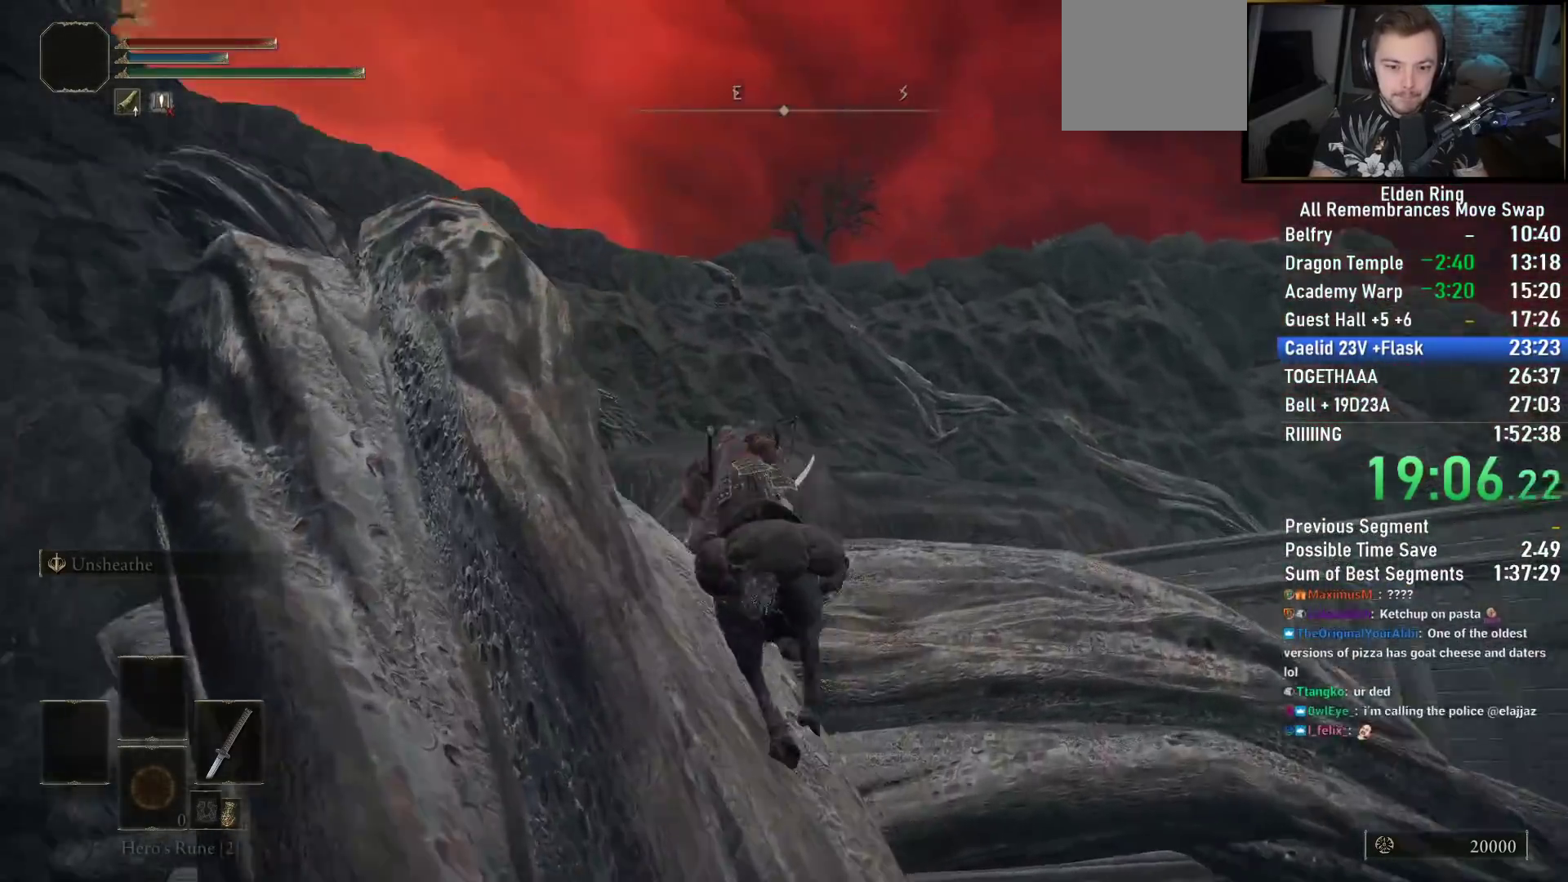
{"buttons": [], "left_stick": "up", "right_stick": "down", "events": [[67, "right_stick", "down"], [100, "CROSS", "down"], [450, "CROSS", "up"]]}
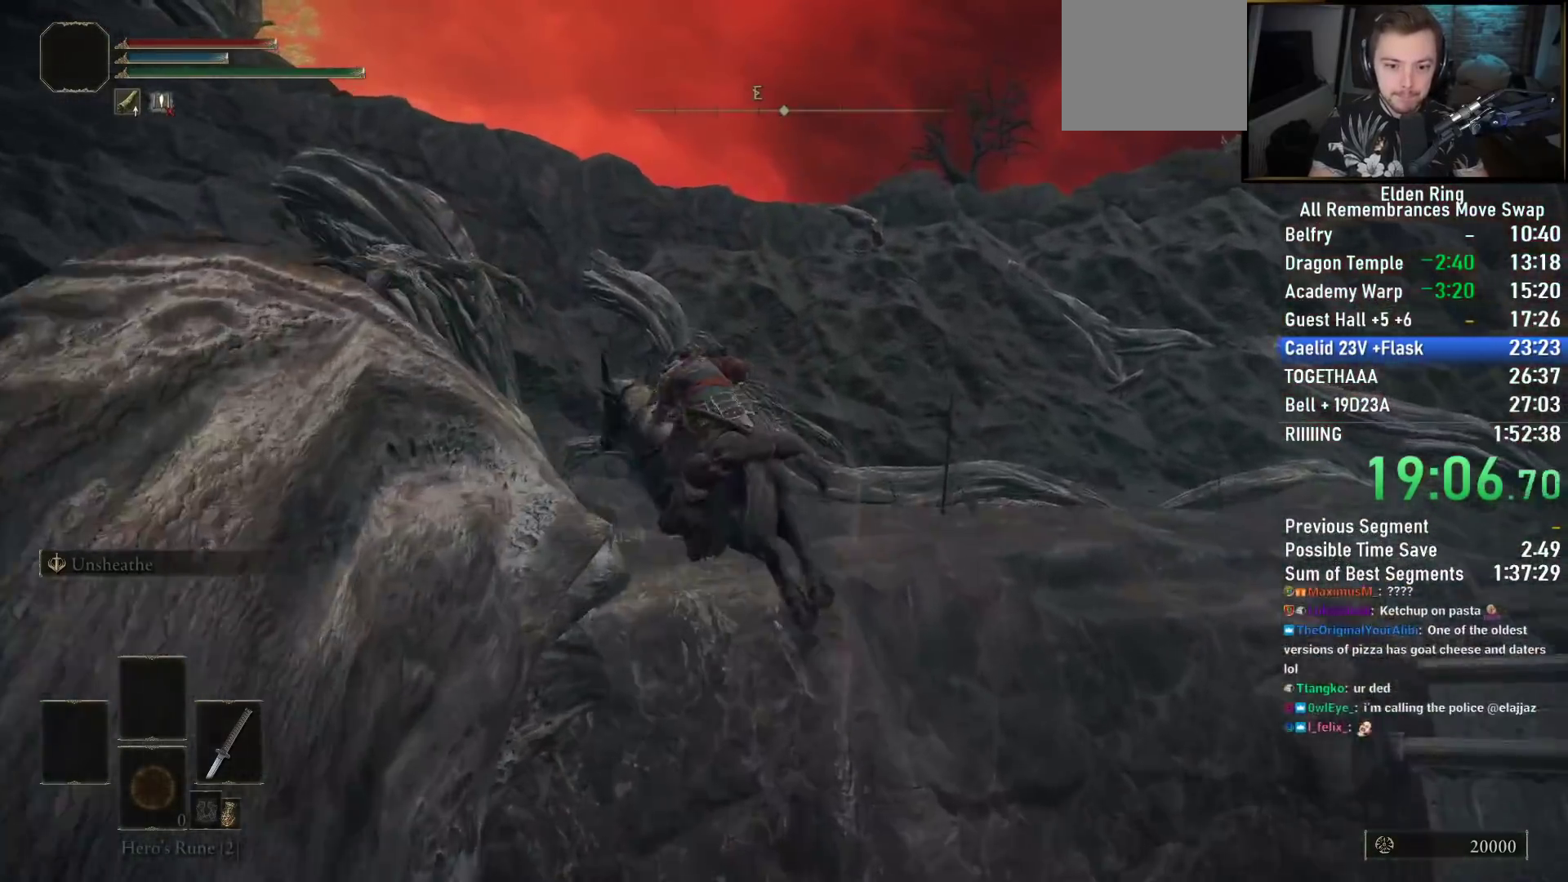
{"buttons": [], "left_stick": "up", "right_stick": "down-left", "events": [[33, "CROSS", "down"], [33, "right_stick", "center"], [100, "right_stick", "down"], [133, "CROSS", "up"], [217, "right_stick", "down-left"]]}
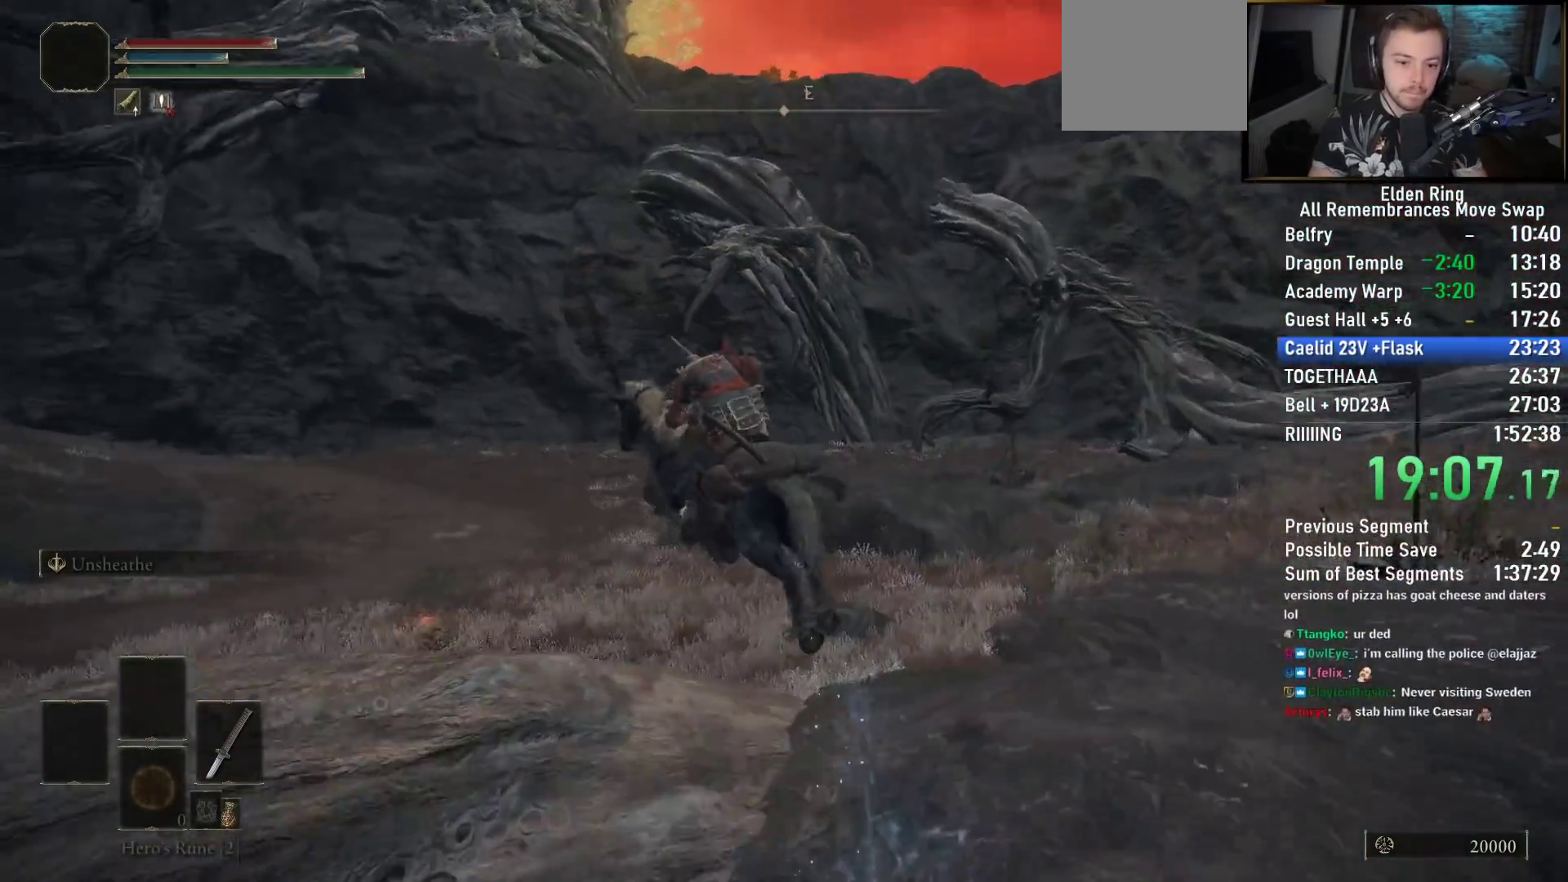
{"buttons": ["CIRCLE"], "left_stick": "up", "right_stick": "center", "events": [[250, "right_stick", "center"], [317, "CIRCLE", "down"], [417, "CIRCLE", "up"], [483, "CIRCLE", "down"]]}
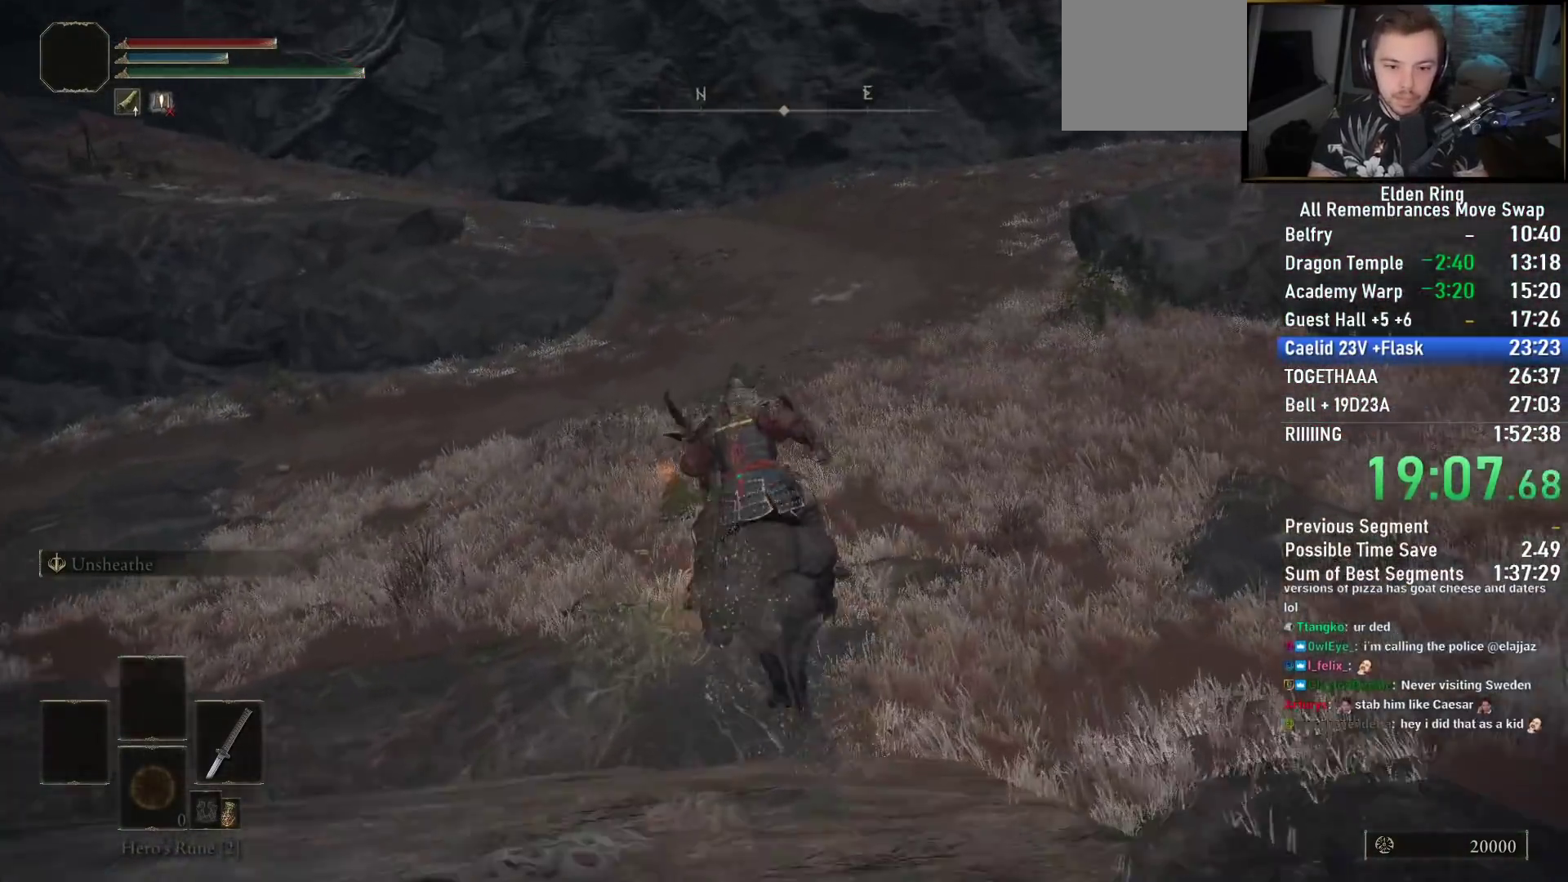
{"buttons": [], "left_stick": "up", "right_stick": "left", "events": [[67, "CIRCLE", "up"], [133, "right_stick", "left"], [200, "right_stick", "down-left"], [300, "right_stick", "left"]]}
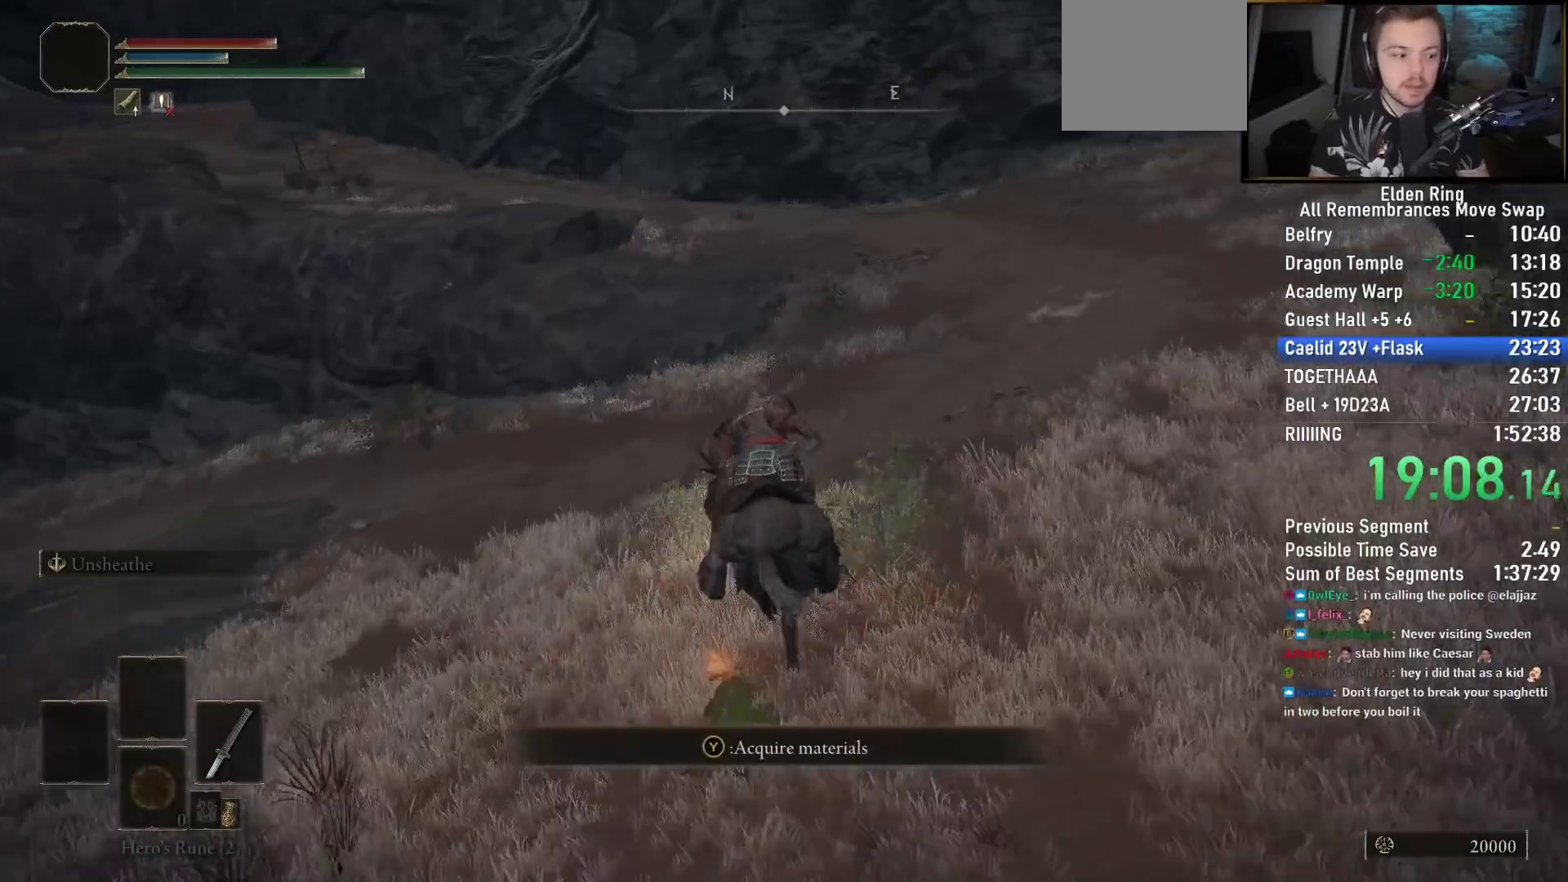
{"buttons": [], "left_stick": "up", "right_stick": "down", "events": [[150, "right_stick", "down"]]}